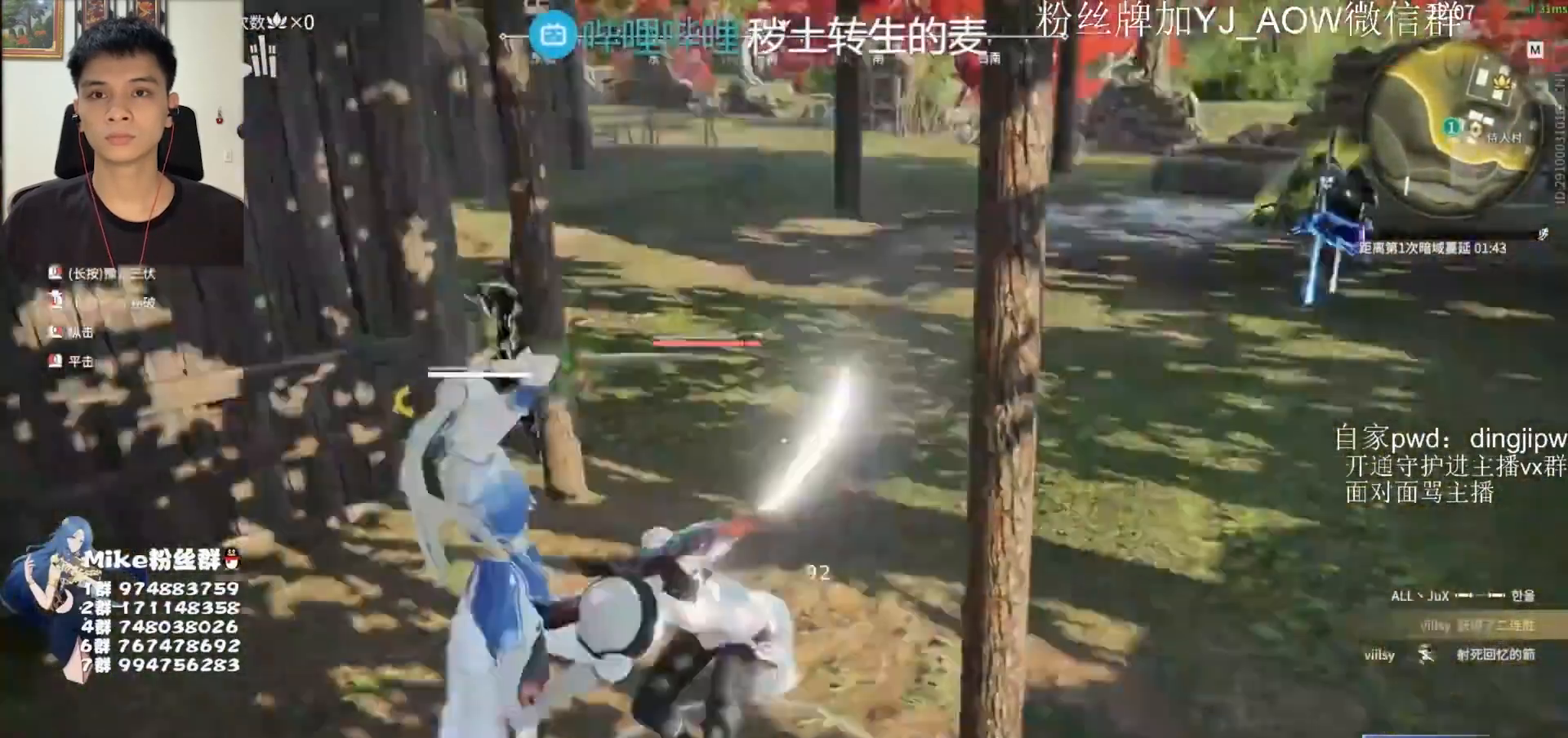
Gameplay with keyboard and mouse; each line is a JSON object with the keys and mouse buttons held at the frame after it. "events" lists presses ("down") and releases ("up") of "a", "ctrl", "d", "e", "f", "q", "r", "s", "shift", "space", "tab", "w", "mouse_left", "mouse_wheel" and "mouse_right" between this image and that frame as [ms after this image, input, new state], when the widget could be followed in between. "mouse_left", "mouse_wheel", "mouse_right" = the "left", "wheel", "right" buttons of the "mouse" list. No other keys are recorded. "wheel" means that the mouse wheel is clicked or scrolled. Mouse movement is not recorded.
{"keys": [], "mouse": [], "events": [[50, "mouse_right", "up"], [117, "mouse_right", "down"], [150, "mouse_right", "up"], [217, "mouse_right", "down"], [283, "mouse_right", "up"]]}
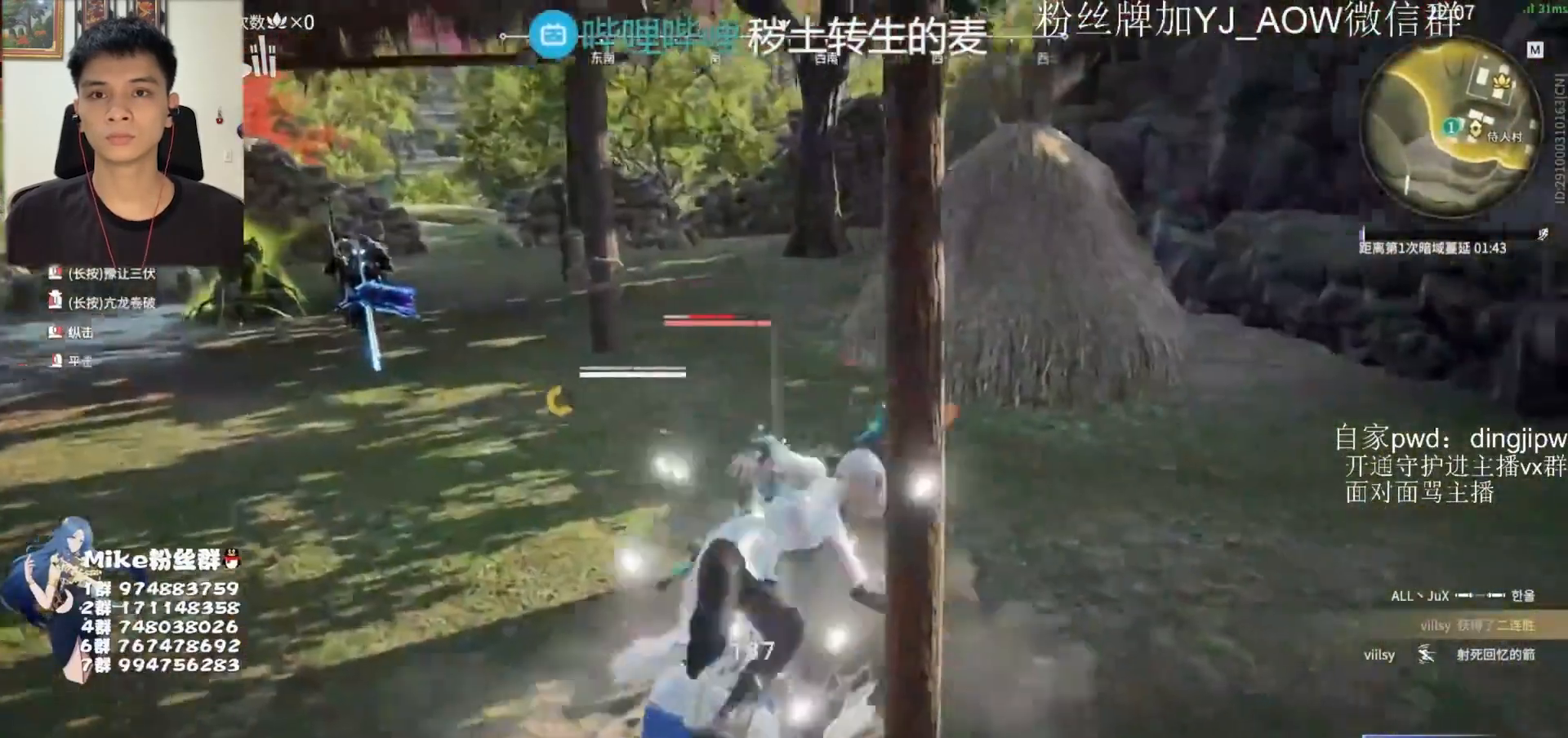
{"keys": [], "mouse": [], "events": []}
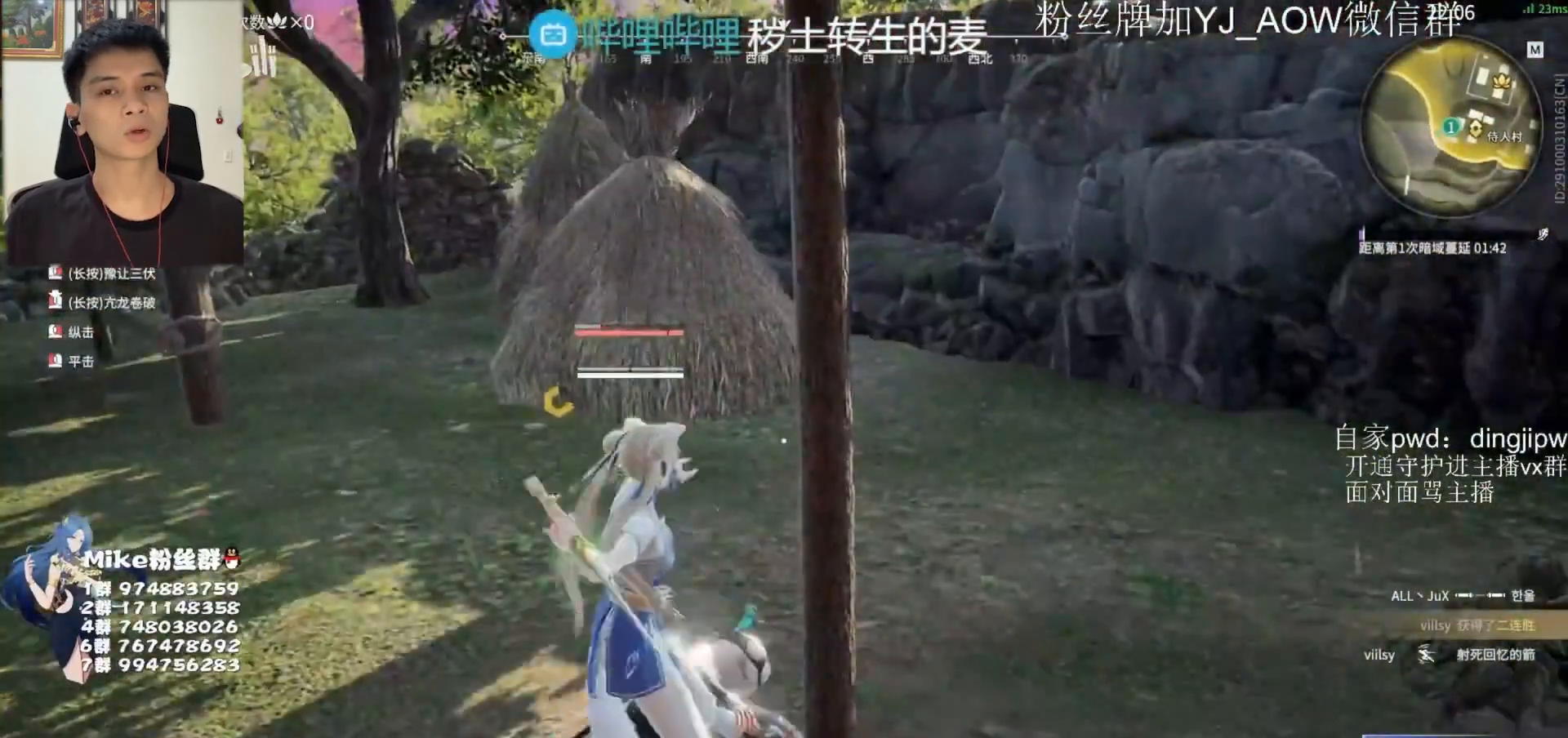
{"keys": [], "mouse": [], "events": [[117, "mouse_right", "down"], [283, "mouse_right", "up"]]}
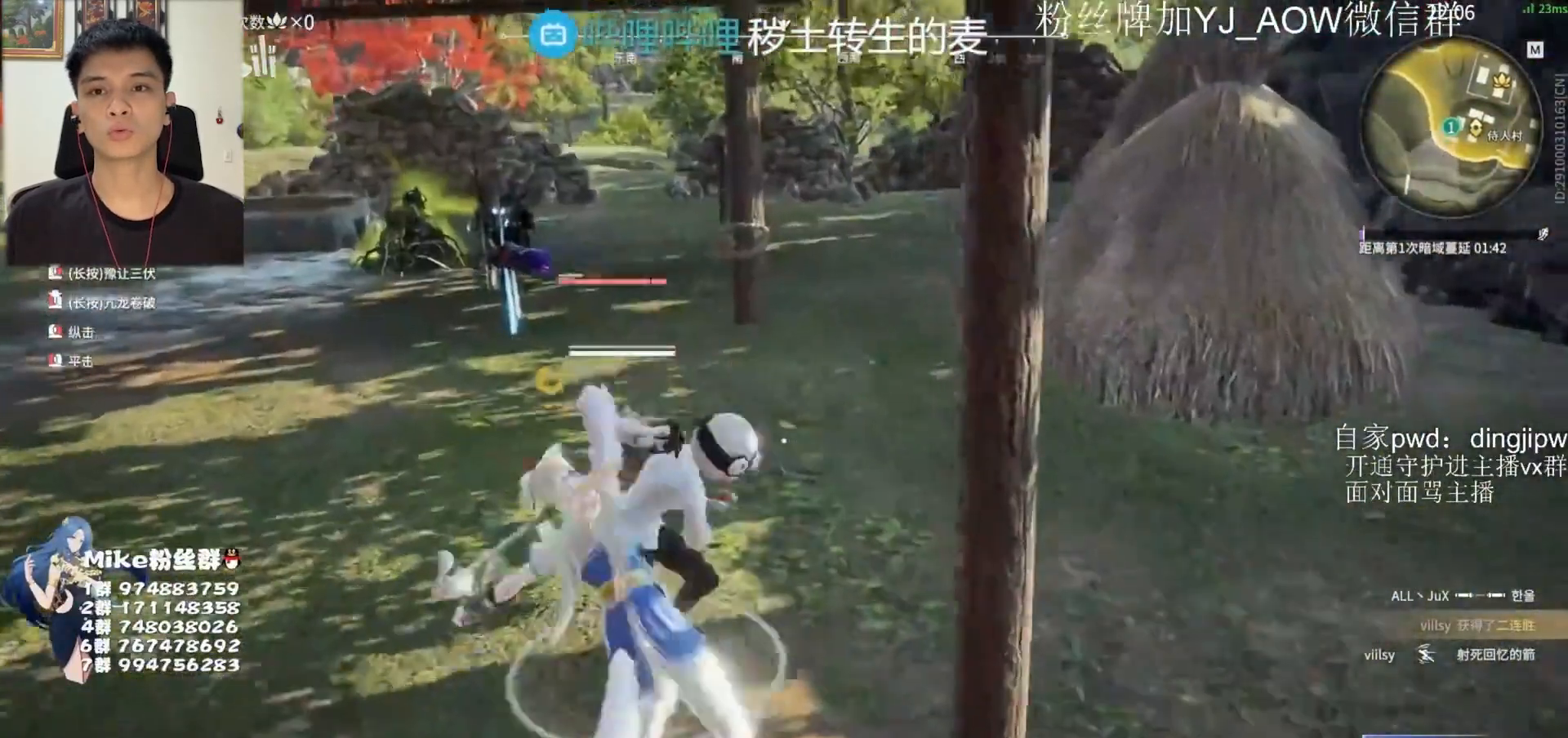
{"keys": [], "mouse": ["left"], "events": [[250, "mouse_left", "down"]]}
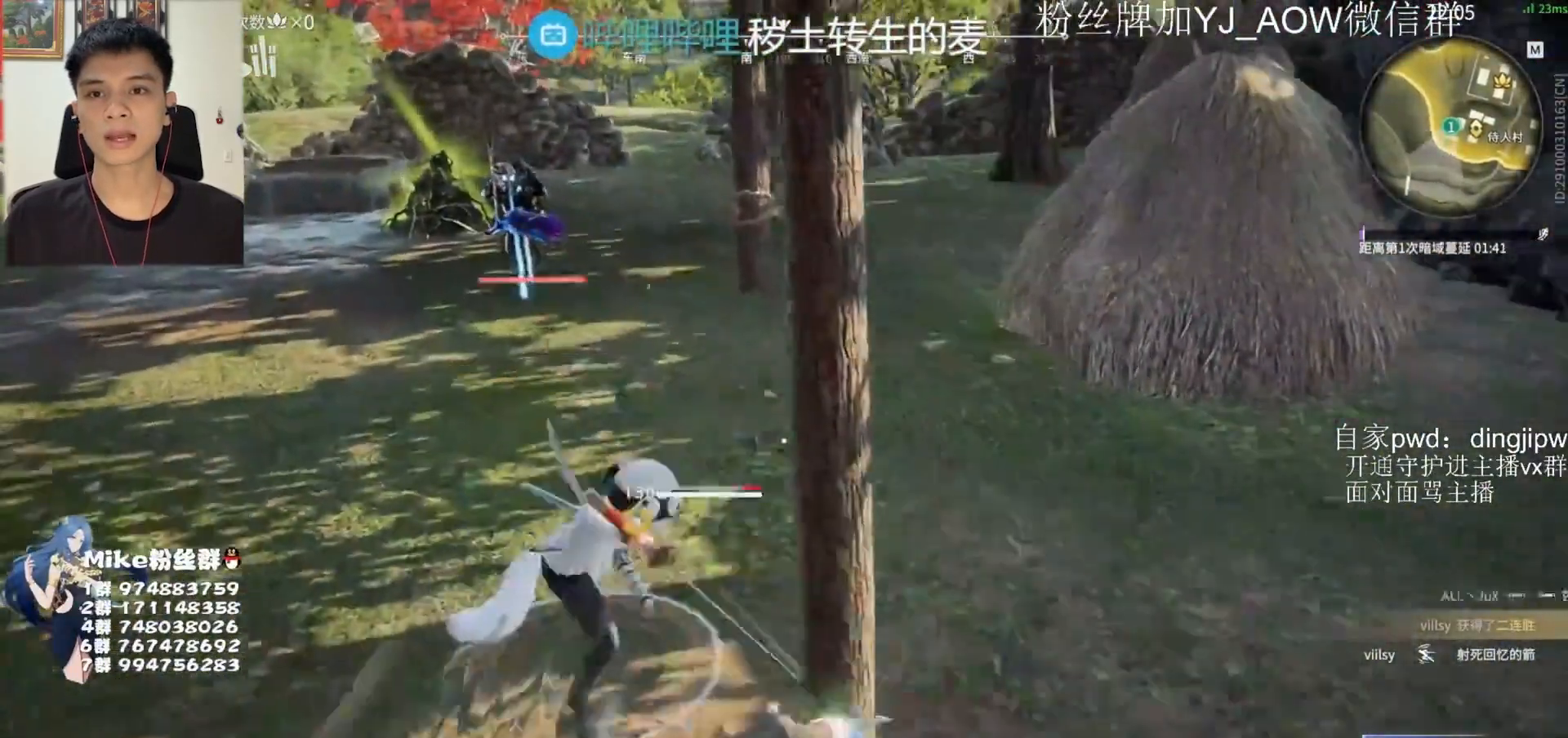
{"keys": [], "mouse": [], "events": [[183, "mouse_left", "up"]]}
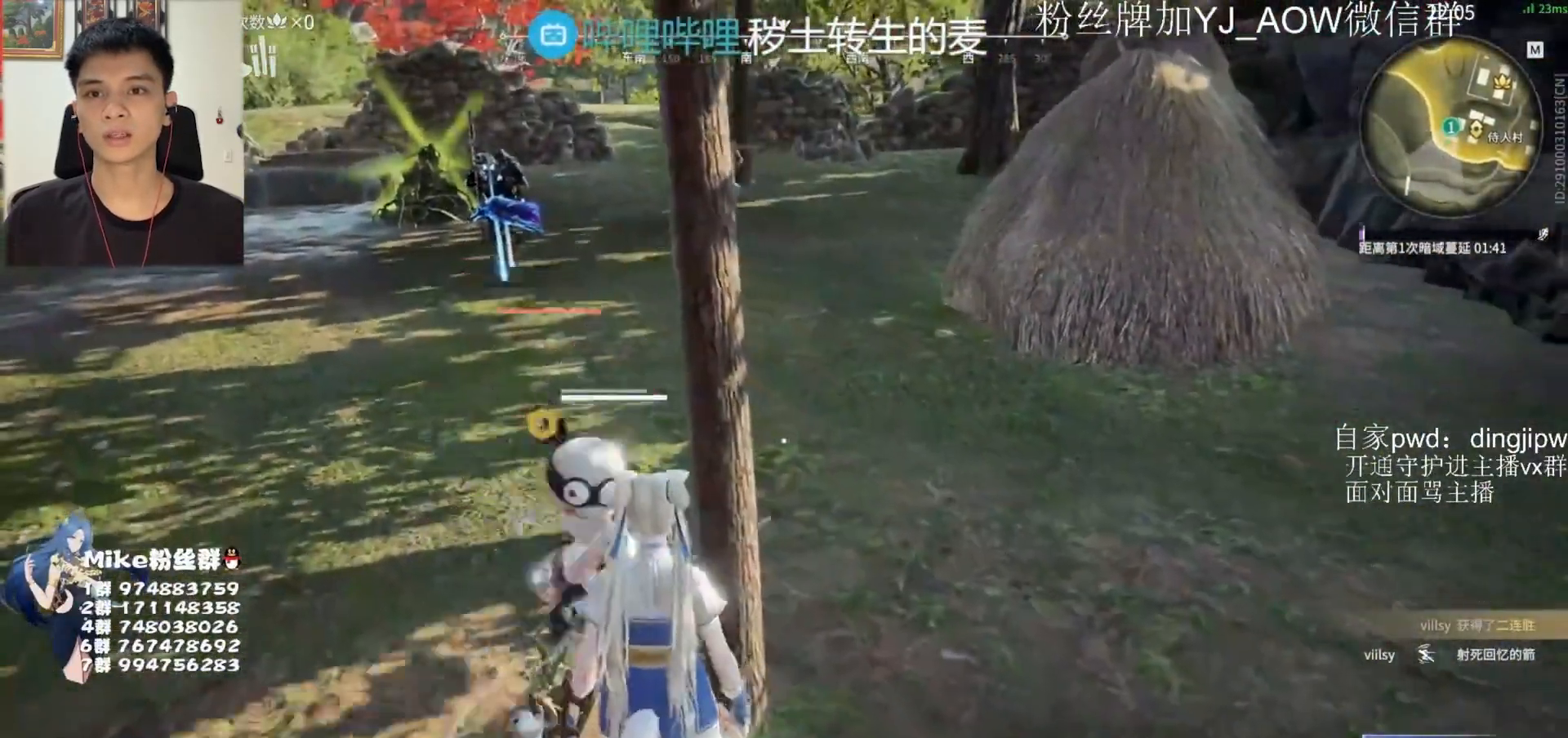
{"keys": [], "mouse": ["right"], "events": [[450, "mouse_right", "down"]]}
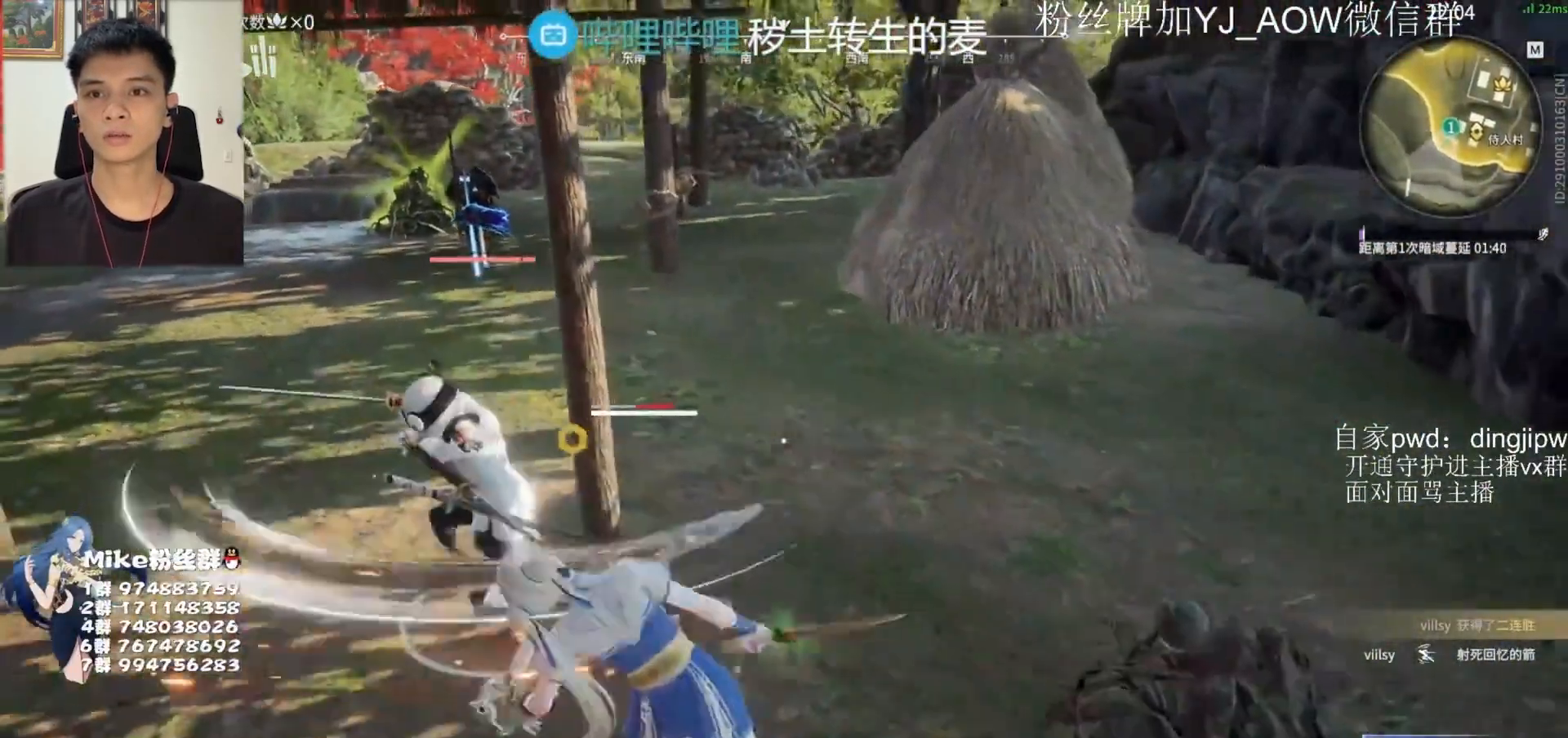
{"keys": ["w"], "mouse": [], "events": [[283, "mouse_left", "down"], [283, "mouse_right", "up"], [350, "mouse_left", "up"], [417, "mouse_left", "down"], [483, "mouse_left", "up"], [483, "w", "down"]]}
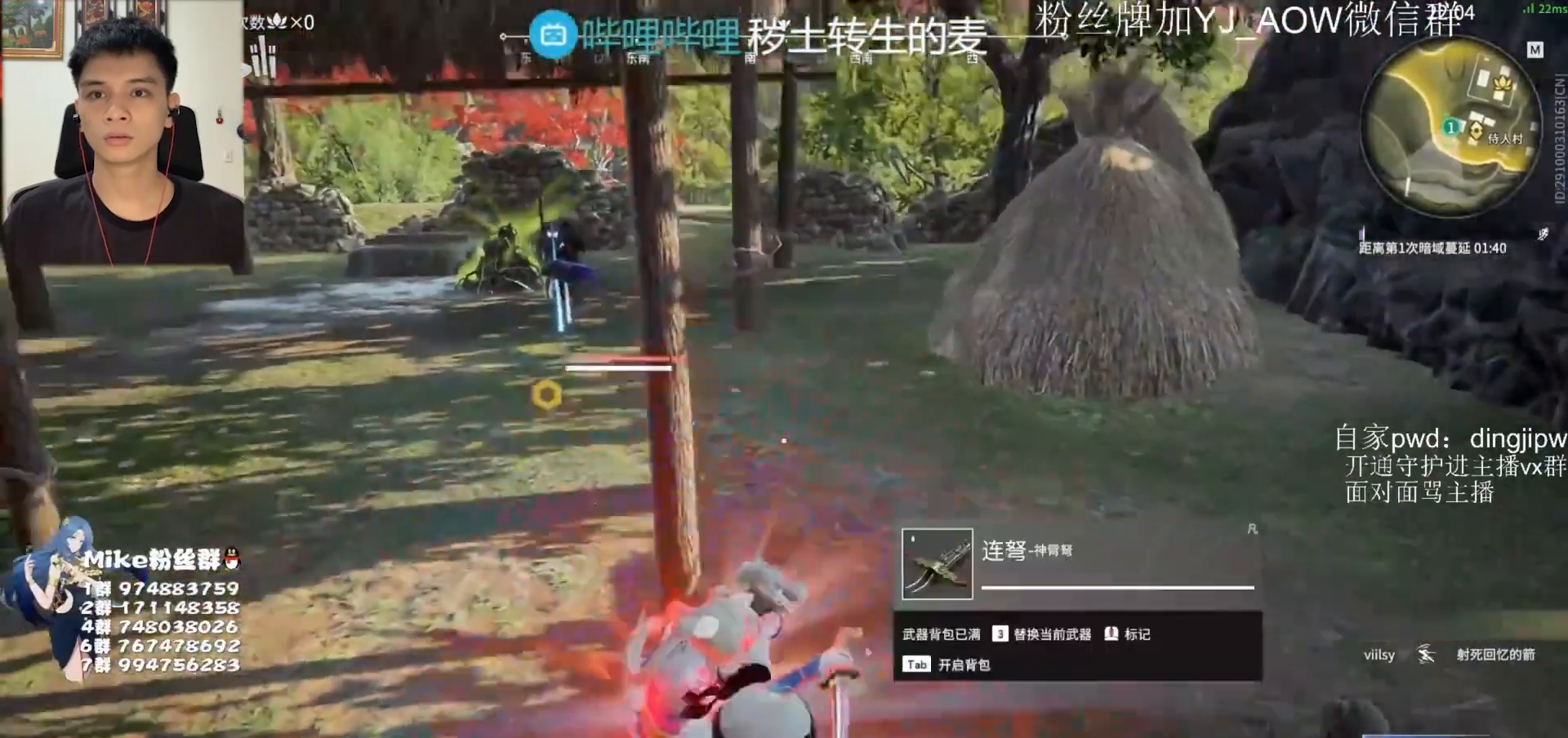
{"keys": [], "mouse": ["left"], "events": [[17, "e", "down"], [50, "e", "up"], [50, "mouse_left", "down"], [83, "mouse_left", "up"], [117, "e", "down"], [117, "mouse_left", "down"], [183, "e", "up"], [183, "mouse_left", "up"], [250, "mouse_left", "down"], [317, "w", "up"]]}
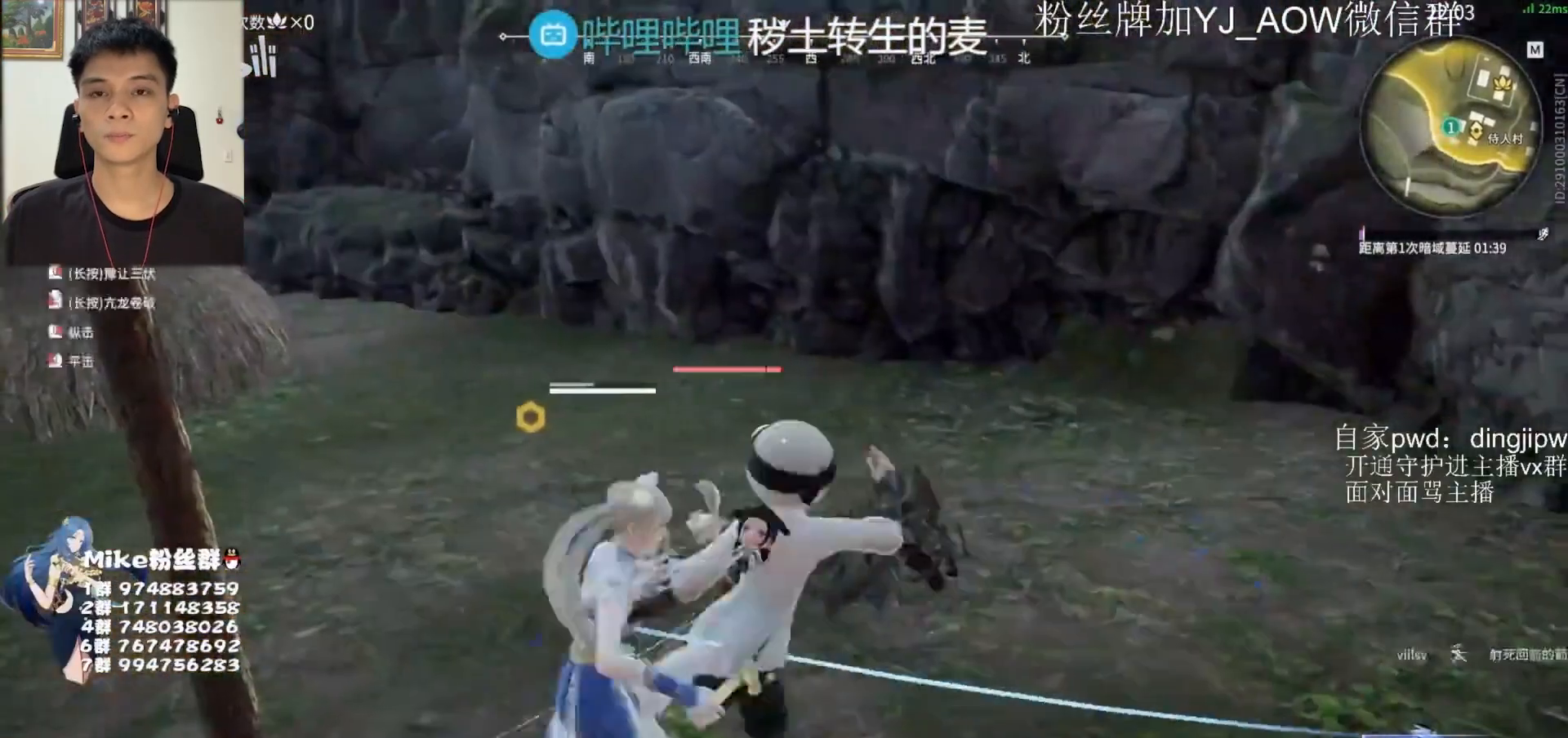
{"keys": [], "mouse": [], "events": [[317, "mouse_left", "up"]]}
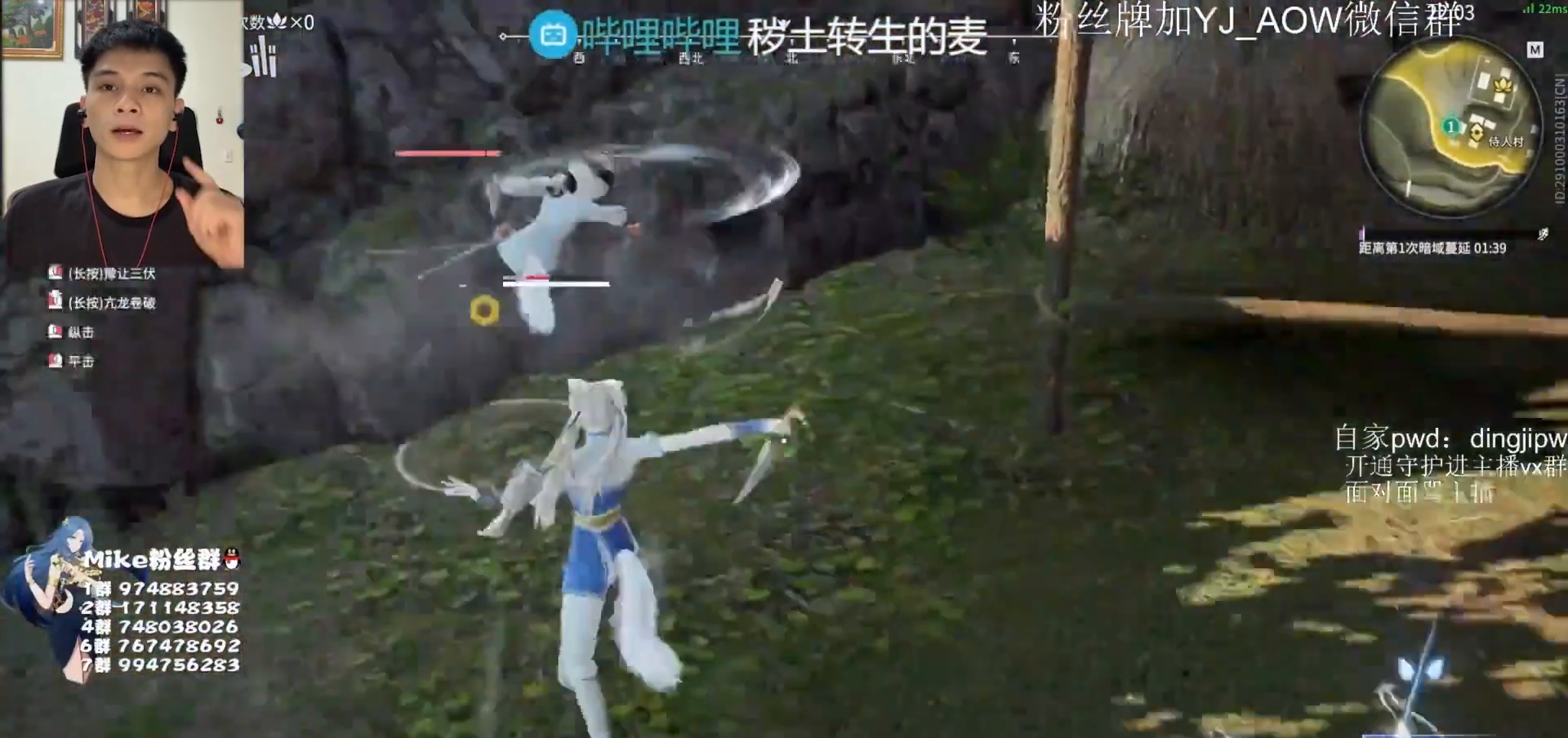
{"keys": [], "mouse": ["right"], "events": [[117, "mouse_left", "down"], [350, "mouse_left", "up"], [383, "mouse_right", "down"]]}
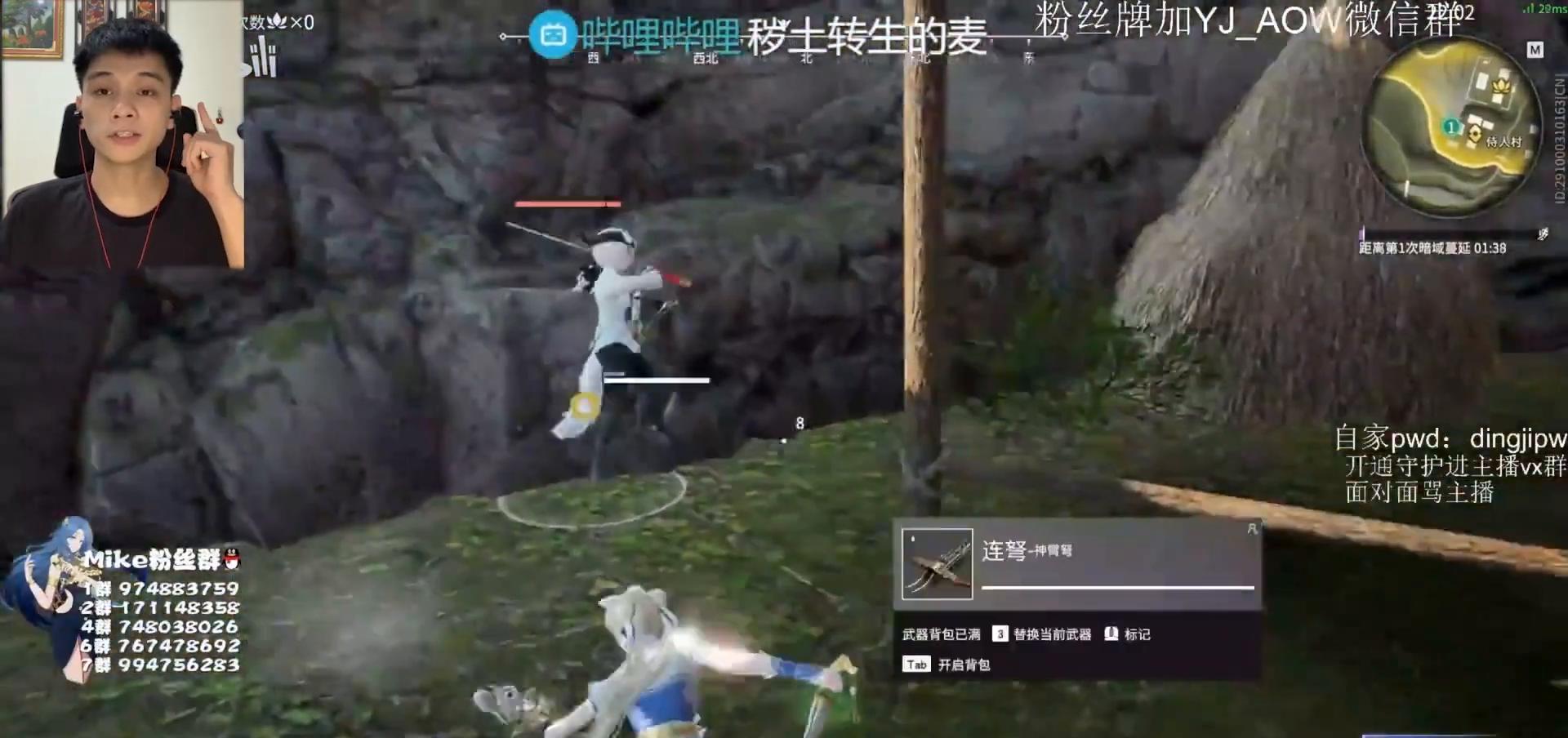
{"keys": [], "mouse": ["right"], "events": []}
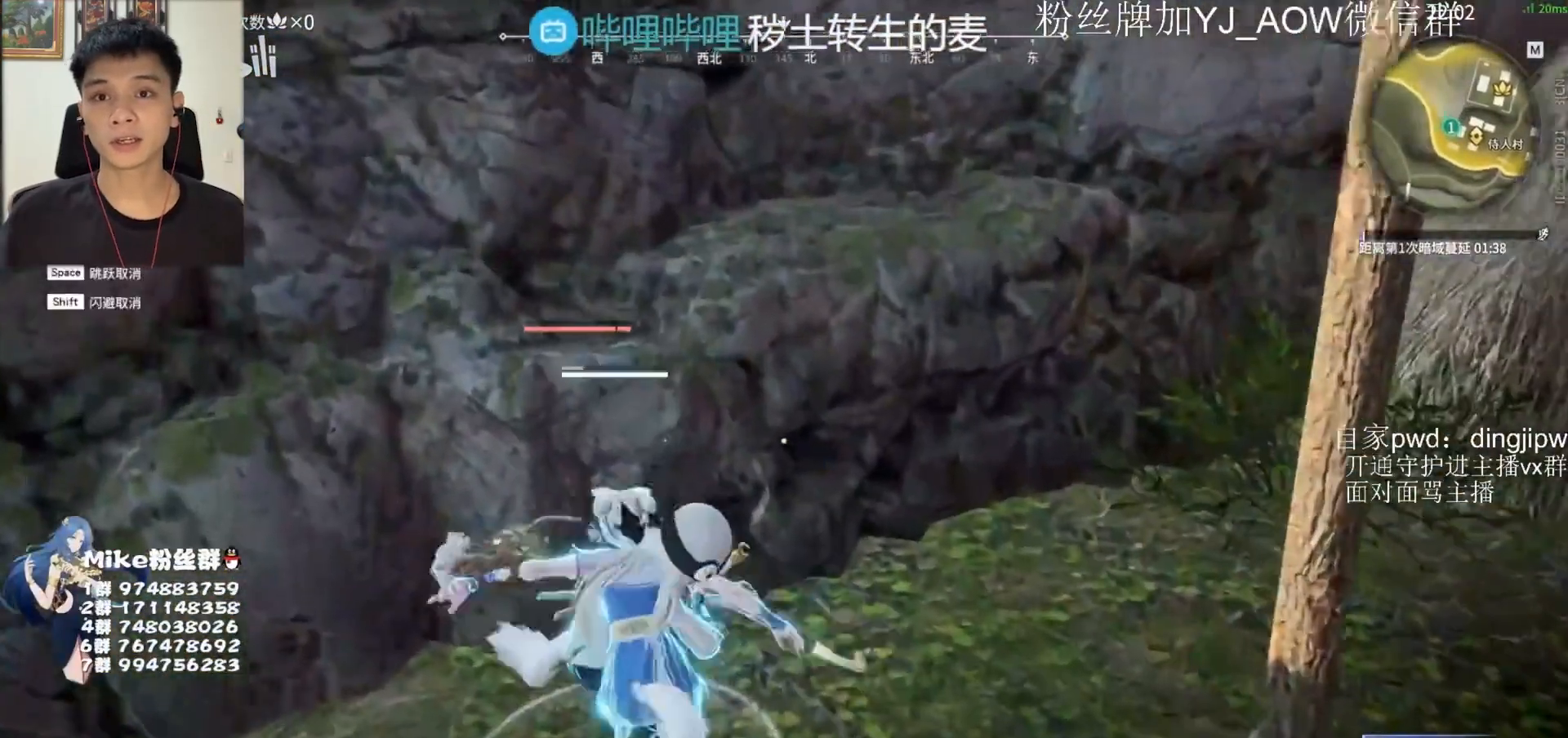
{"keys": [], "mouse": [], "events": [[250, "mouse_right", "up"]]}
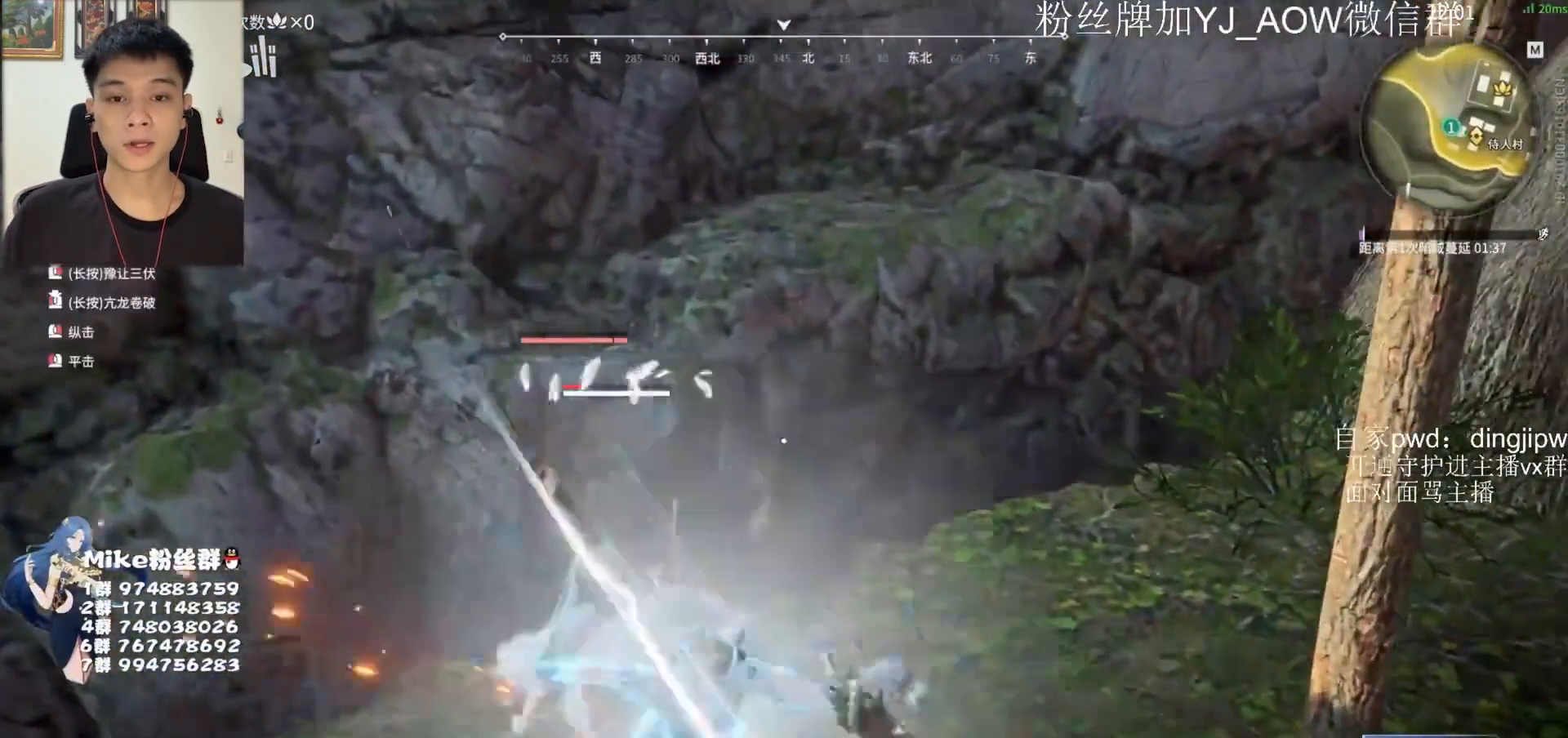
{"keys": [], "mouse": [], "events": []}
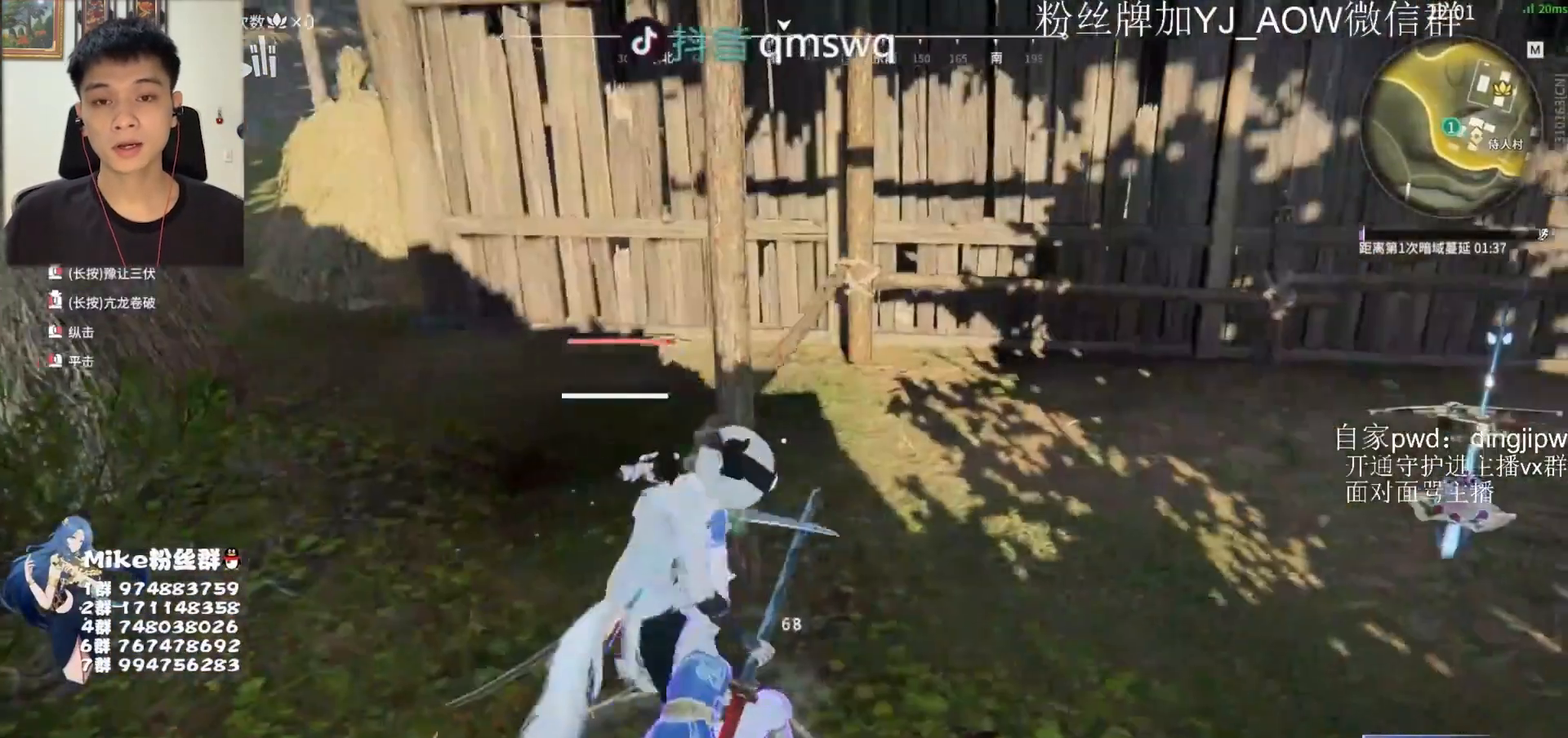
{"keys": [], "mouse": [], "events": []}
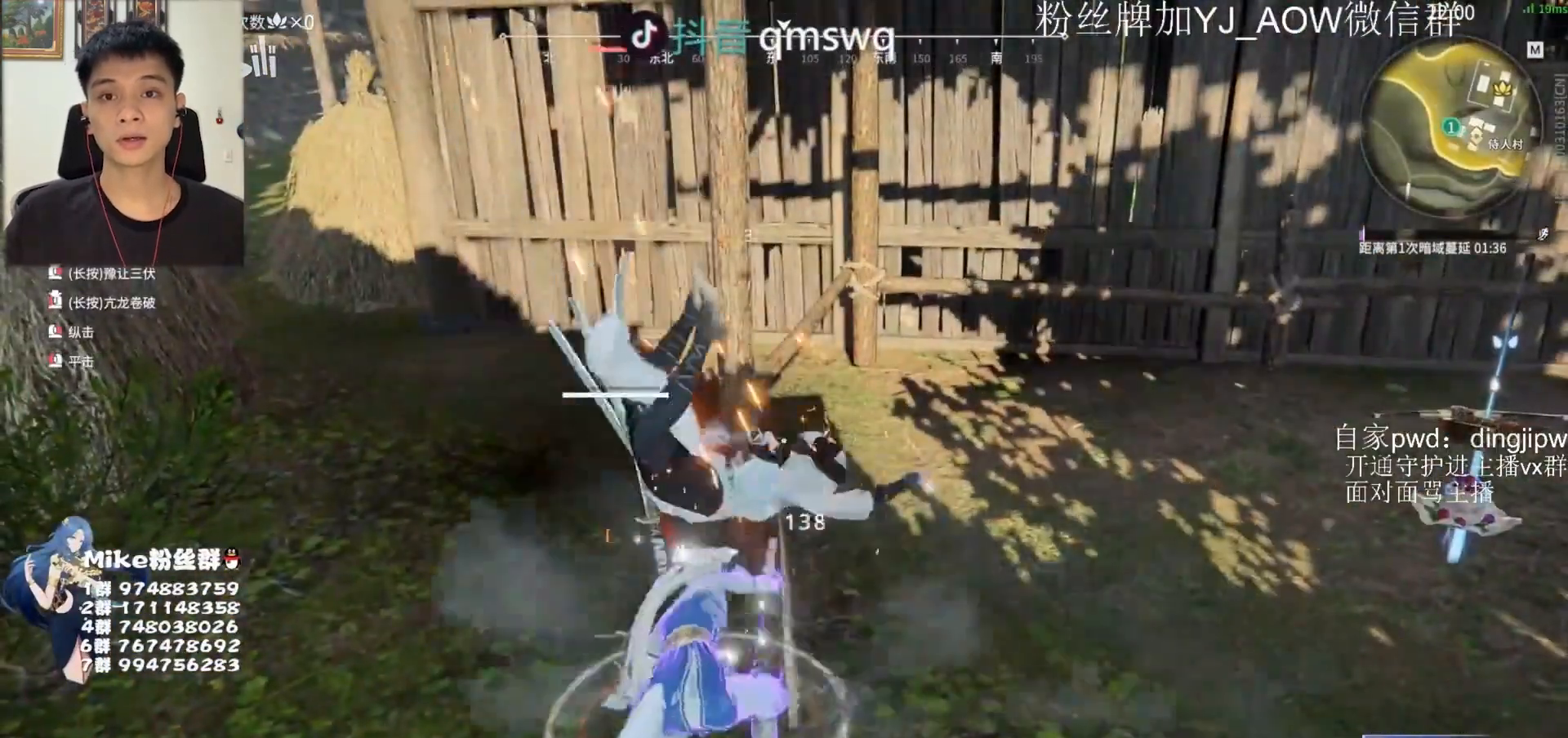
{"keys": [], "mouse": [], "events": []}
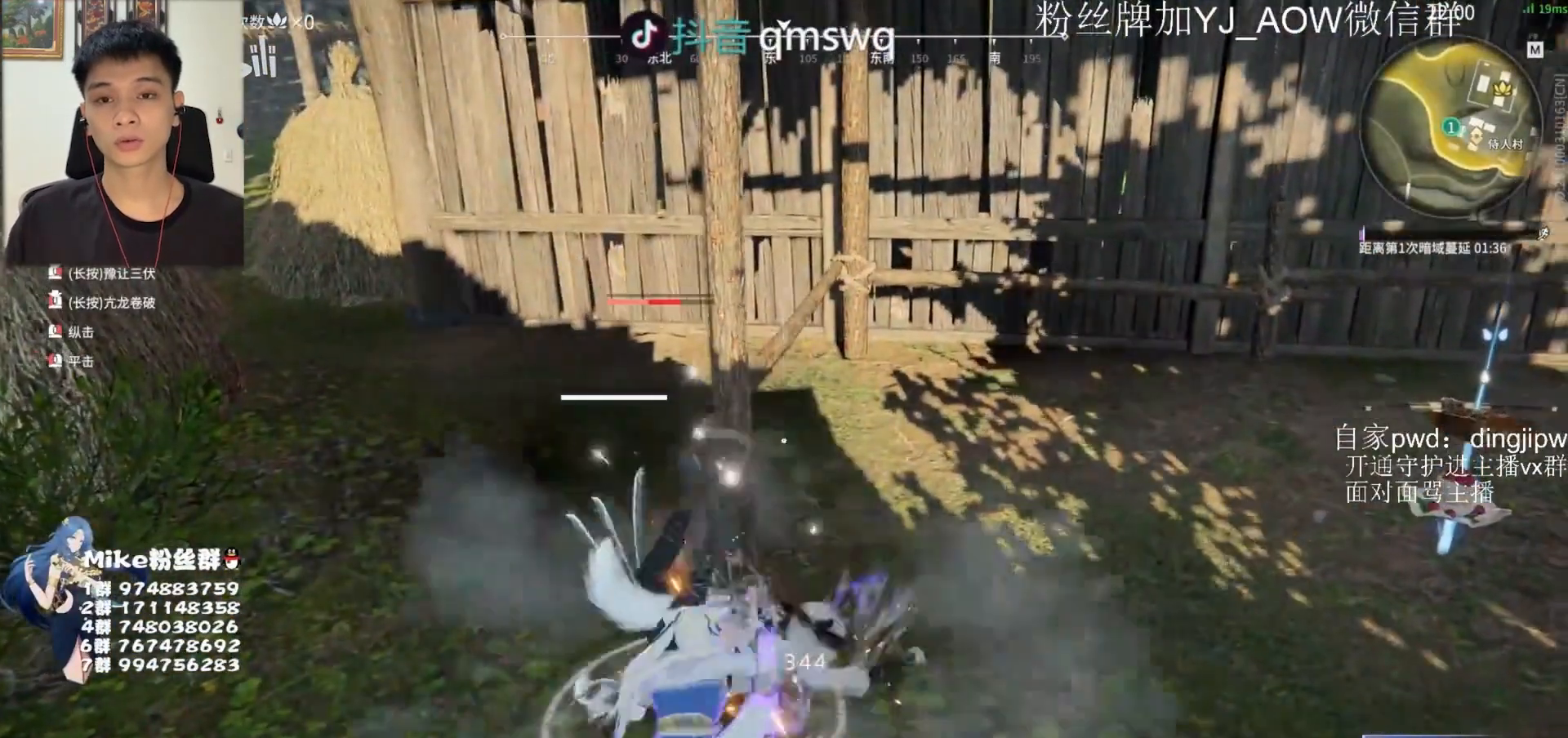
{"keys": [], "mouse": [], "events": []}
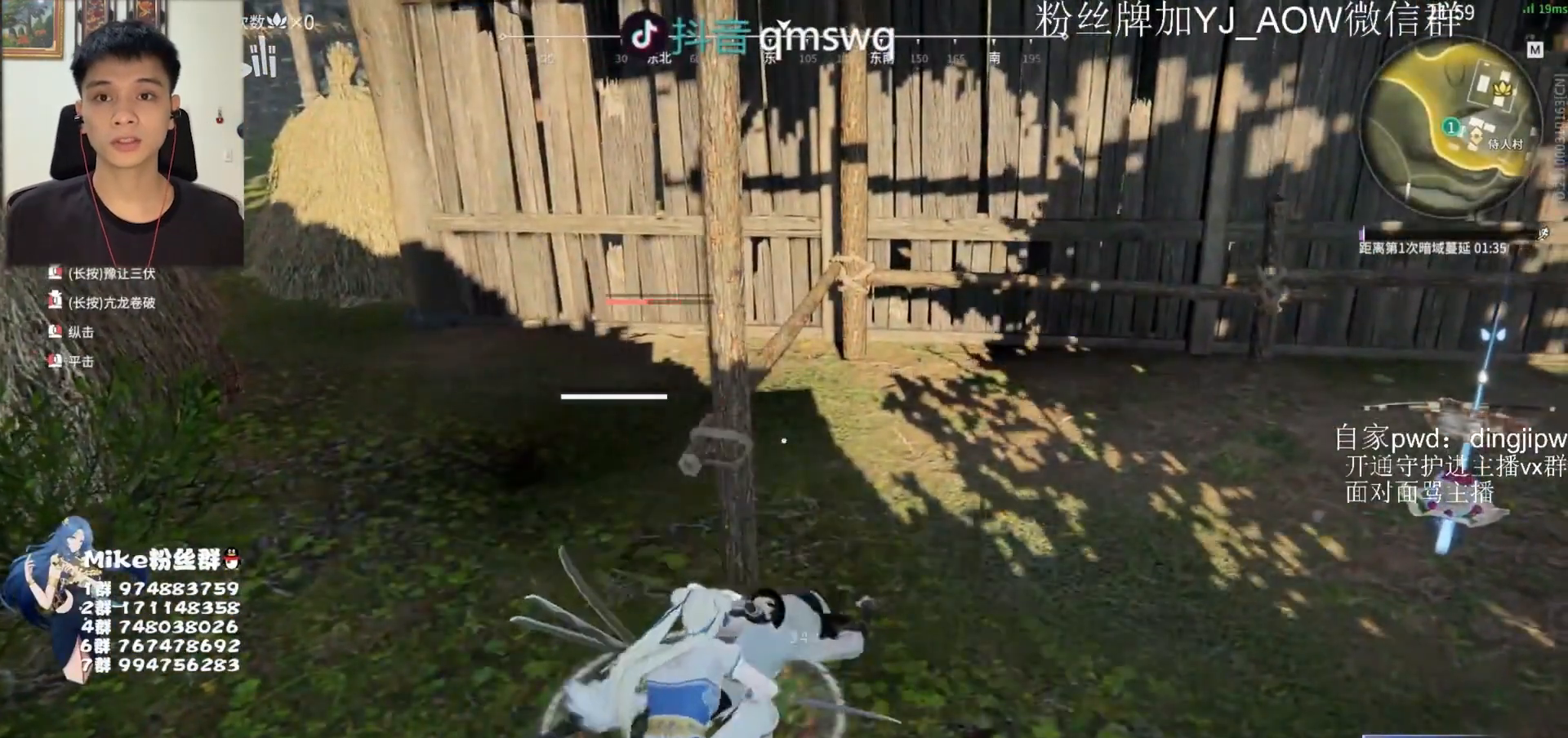
{"keys": [], "mouse": ["left"], "events": [[50, "mouse_left", "down"]]}
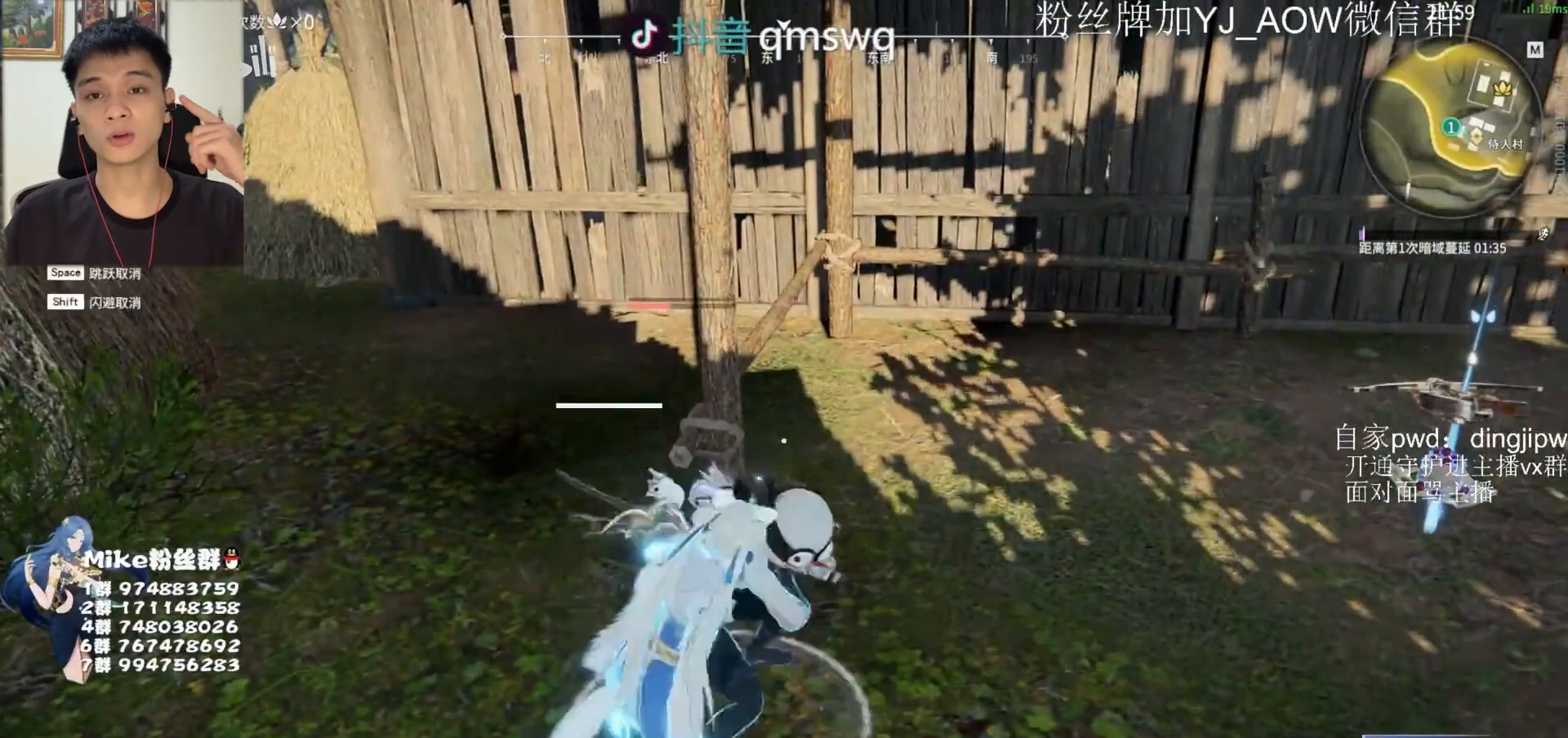
{"keys": ["d", "shift"], "mouse": ["left"], "events": [[483, "d", "down"], [483, "shift", "down"]]}
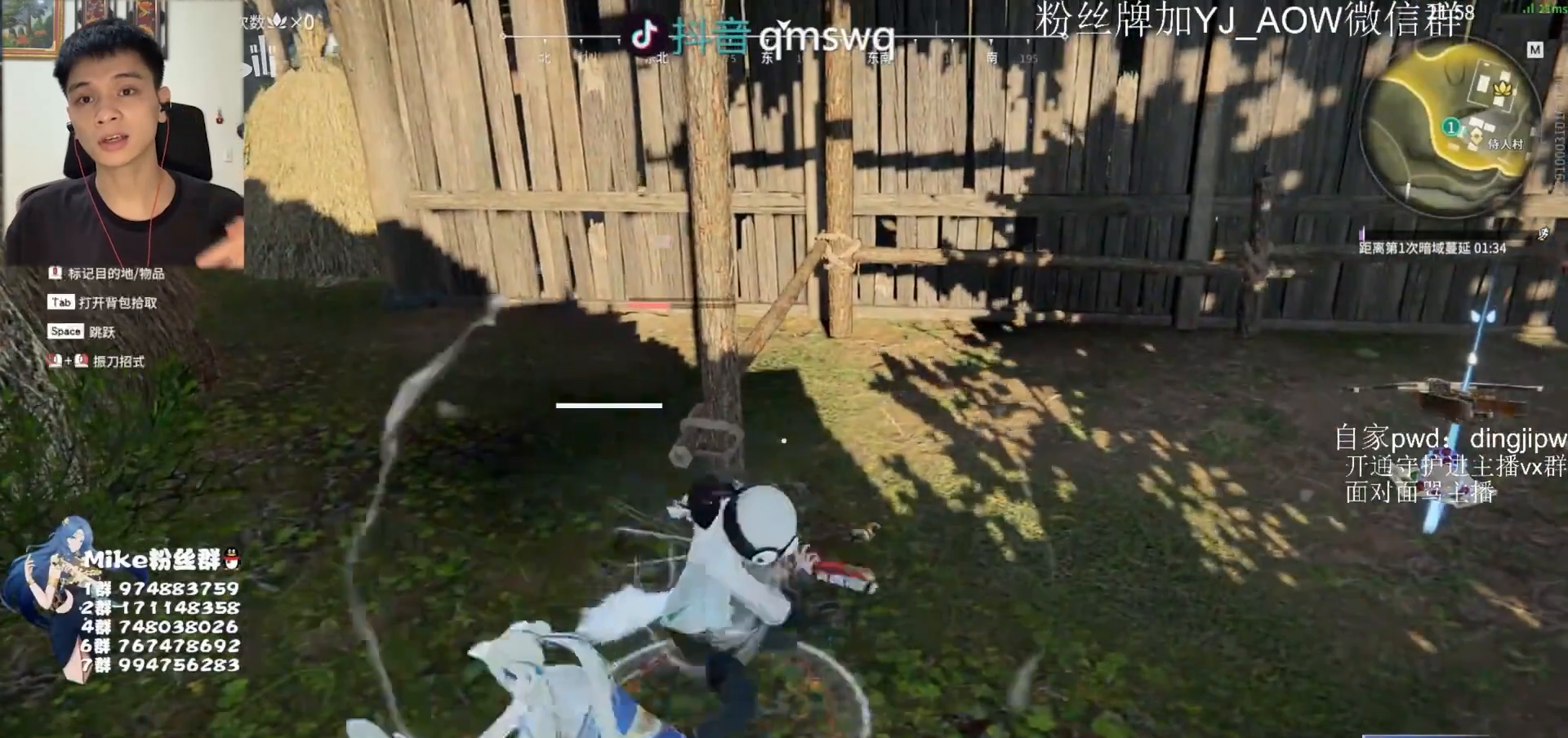
{"keys": [], "mouse": ["right"], "events": [[17, "w", "down"], [50, "mouse_left", "up"], [83, "d", "up"], [83, "w", "up"], [117, "shift", "up"], [383, "mouse_right", "down"]]}
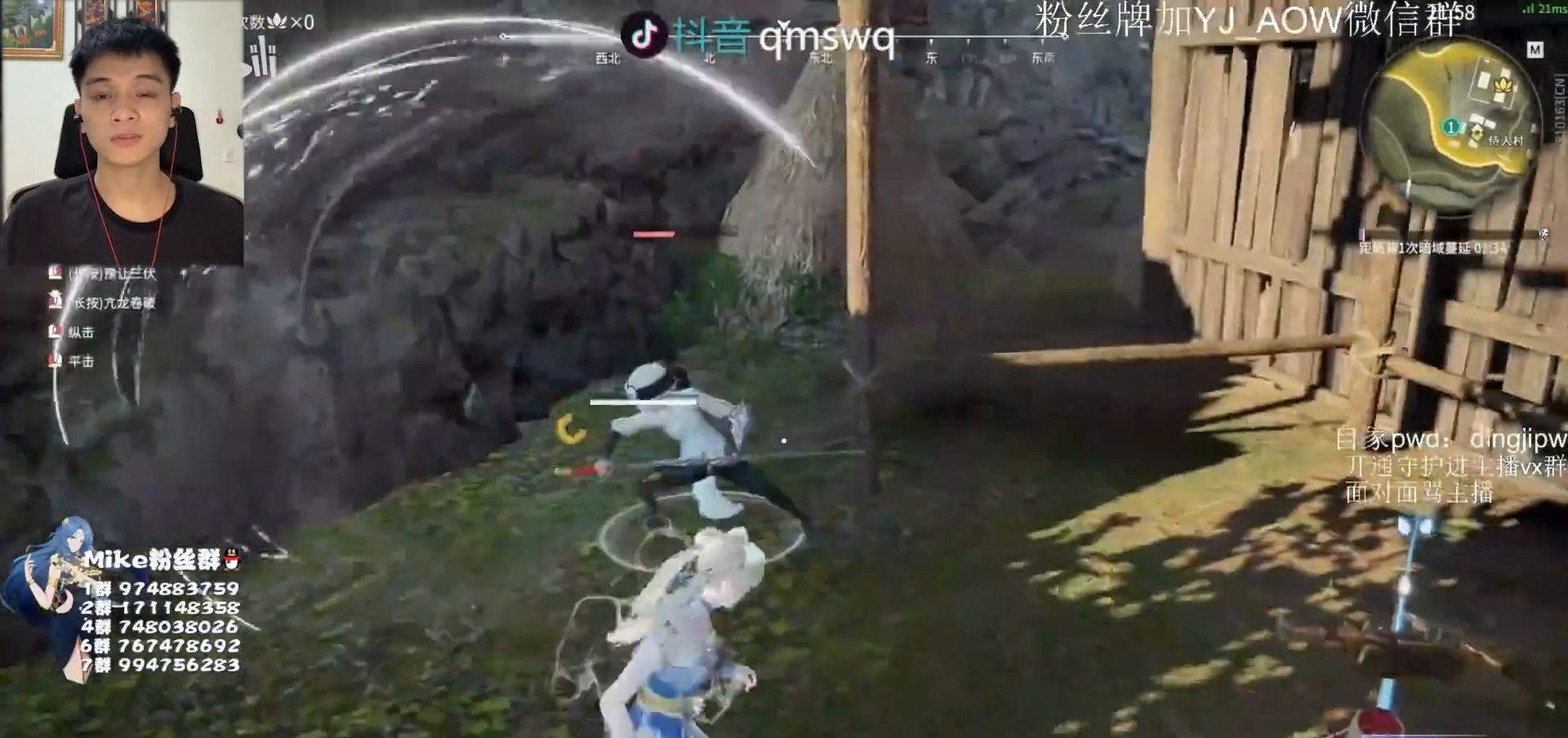
{"keys": [], "mouse": [], "events": [[217, "mouse_right", "up"]]}
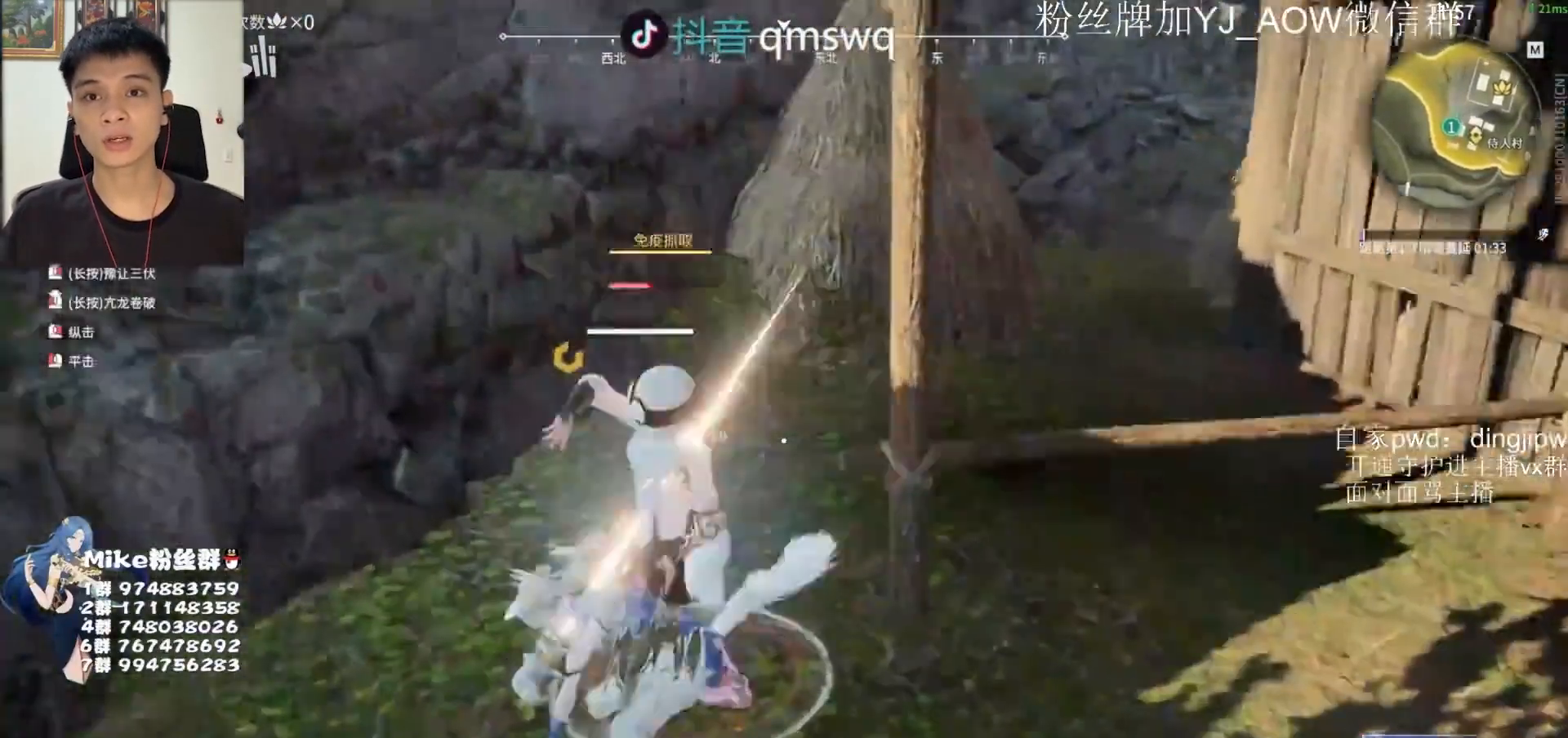
{"keys": [], "mouse": [], "events": [[17, "mouse_left", "down"], [417, "mouse_left", "up"]]}
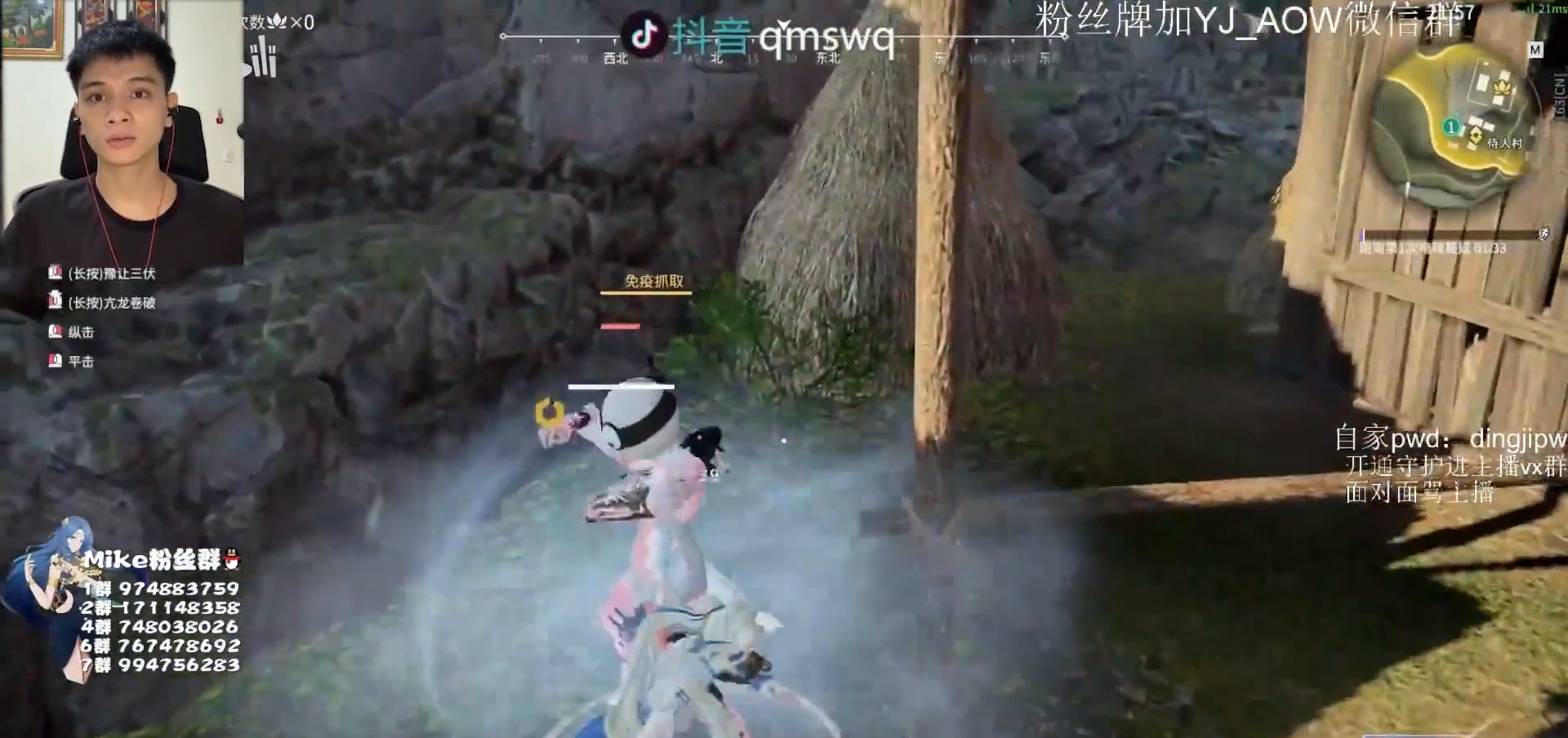
{"keys": [], "mouse": [], "events": []}
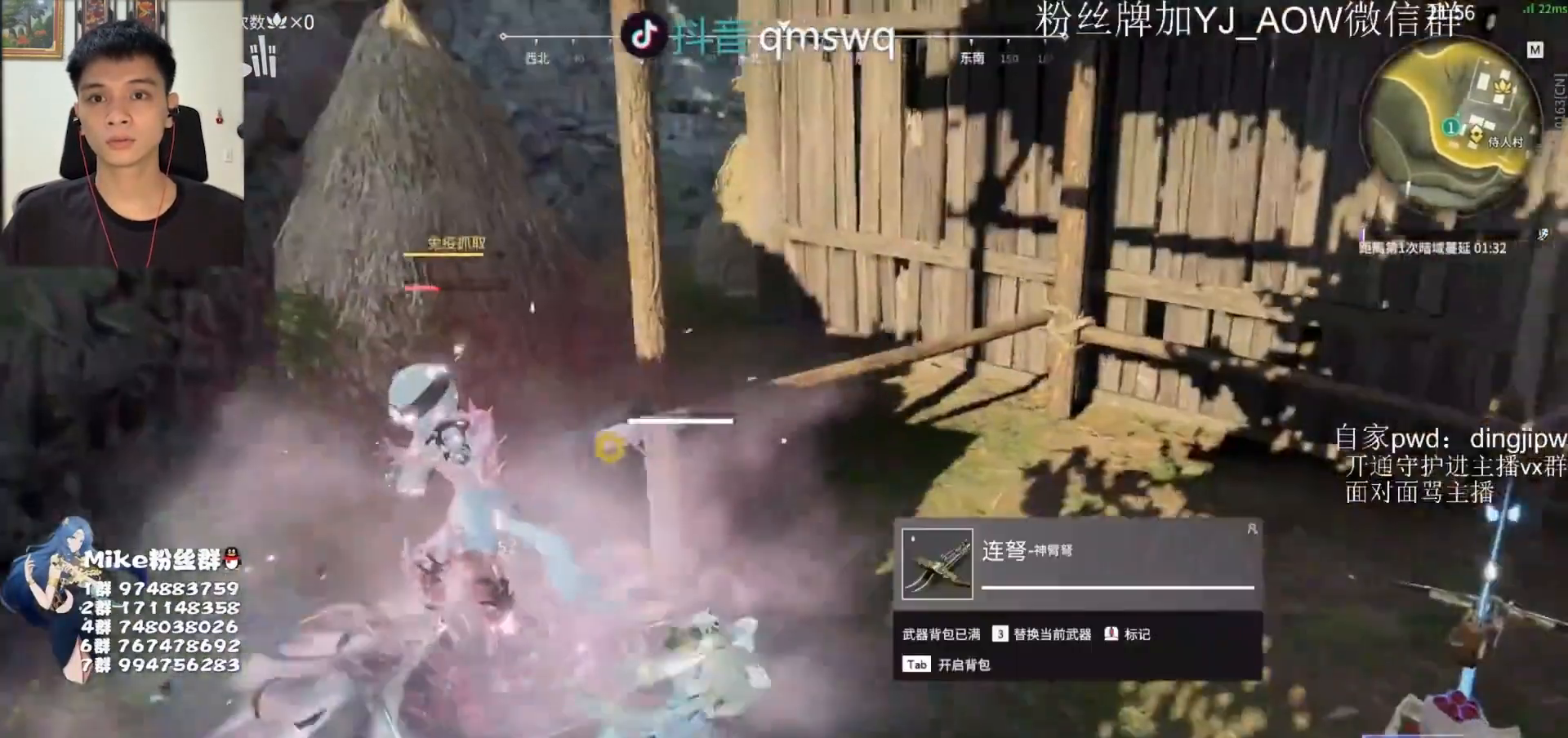
{"keys": ["w"], "mouse": [], "events": [[217, "w", "down"]]}
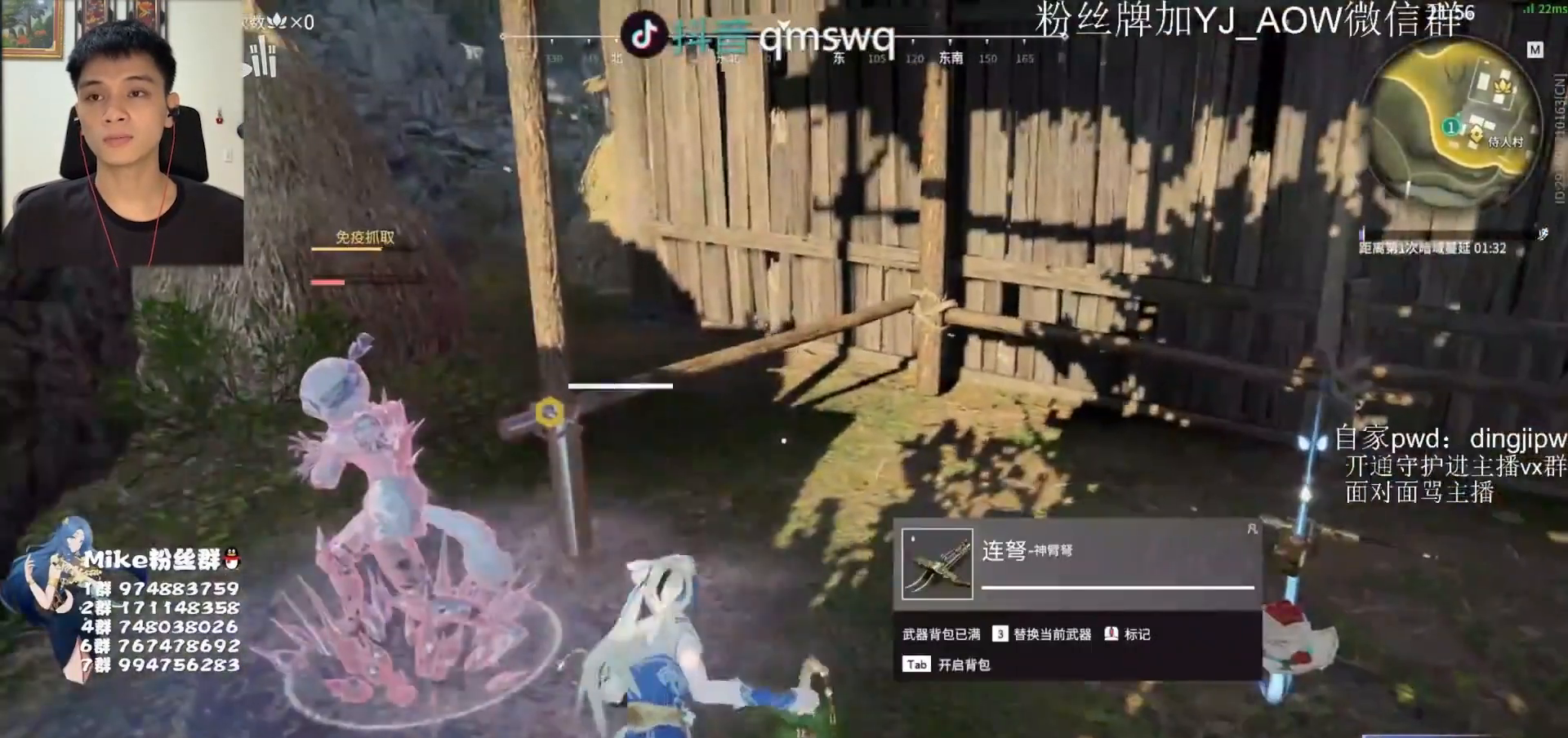
{"keys": ["w"], "mouse": [], "events": []}
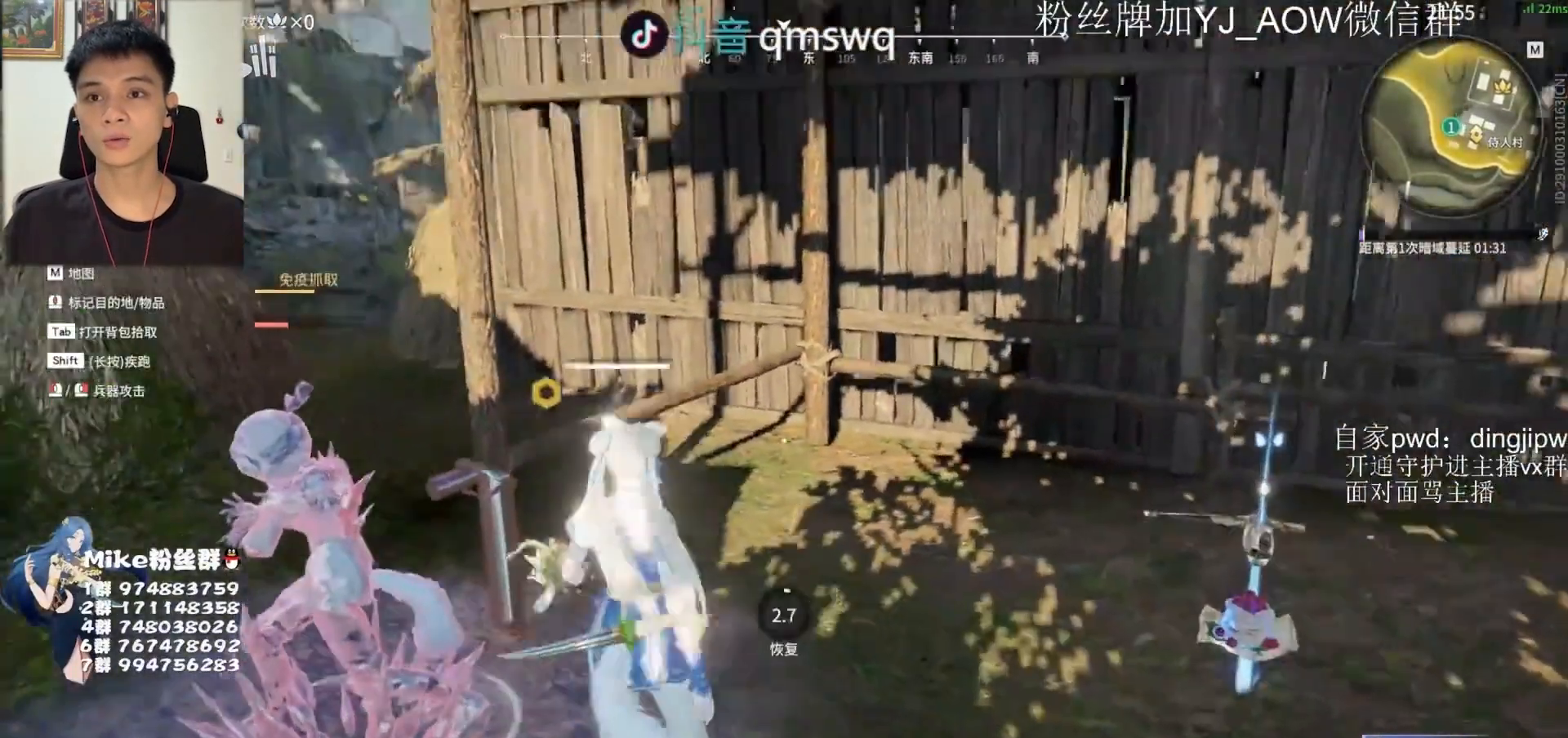
{"keys": ["s"], "mouse": [], "events": [[150, "d", "down"], [183, "w", "up"], [283, "s", "down"], [317, "d", "up"]]}
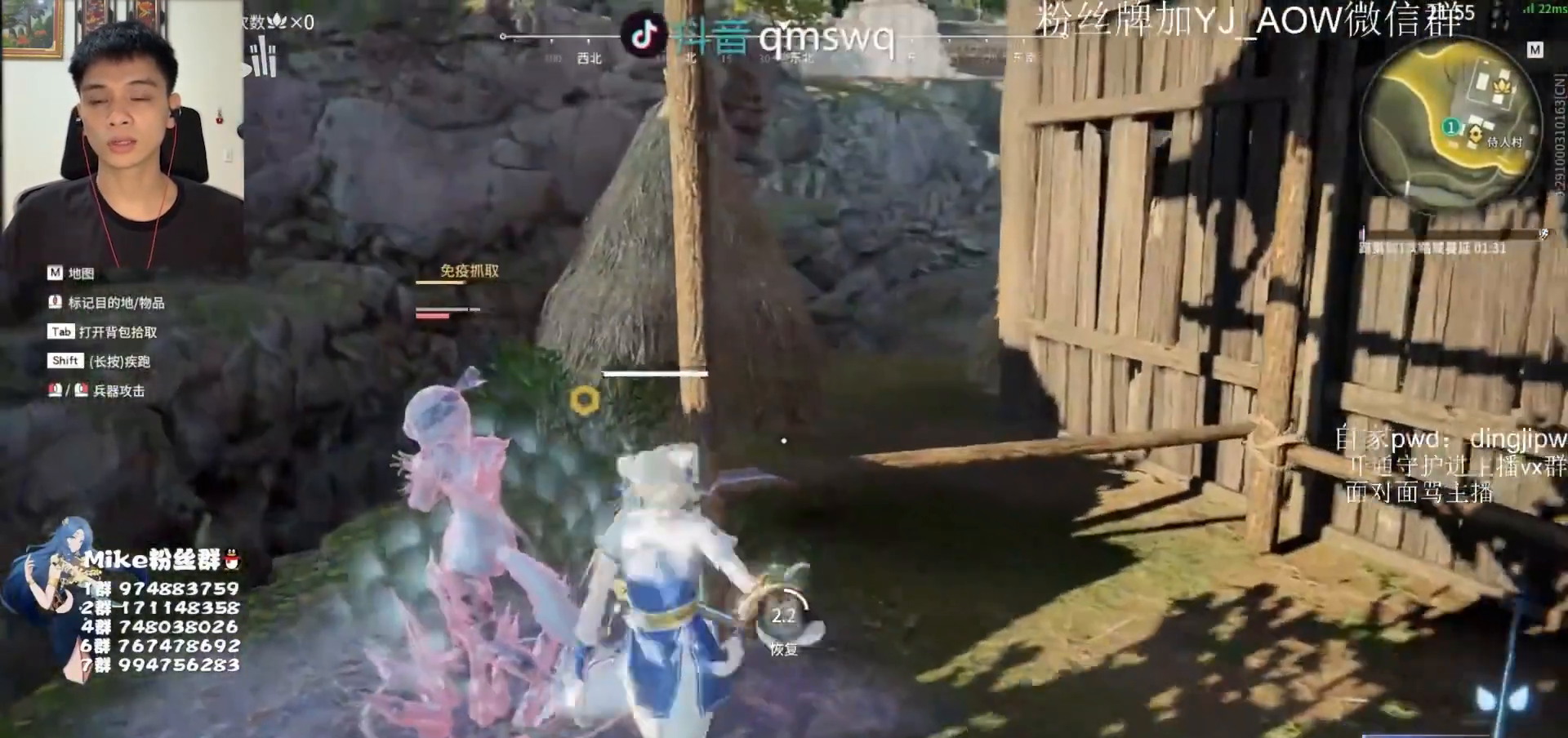
{"keys": ["s"], "mouse": [], "events": []}
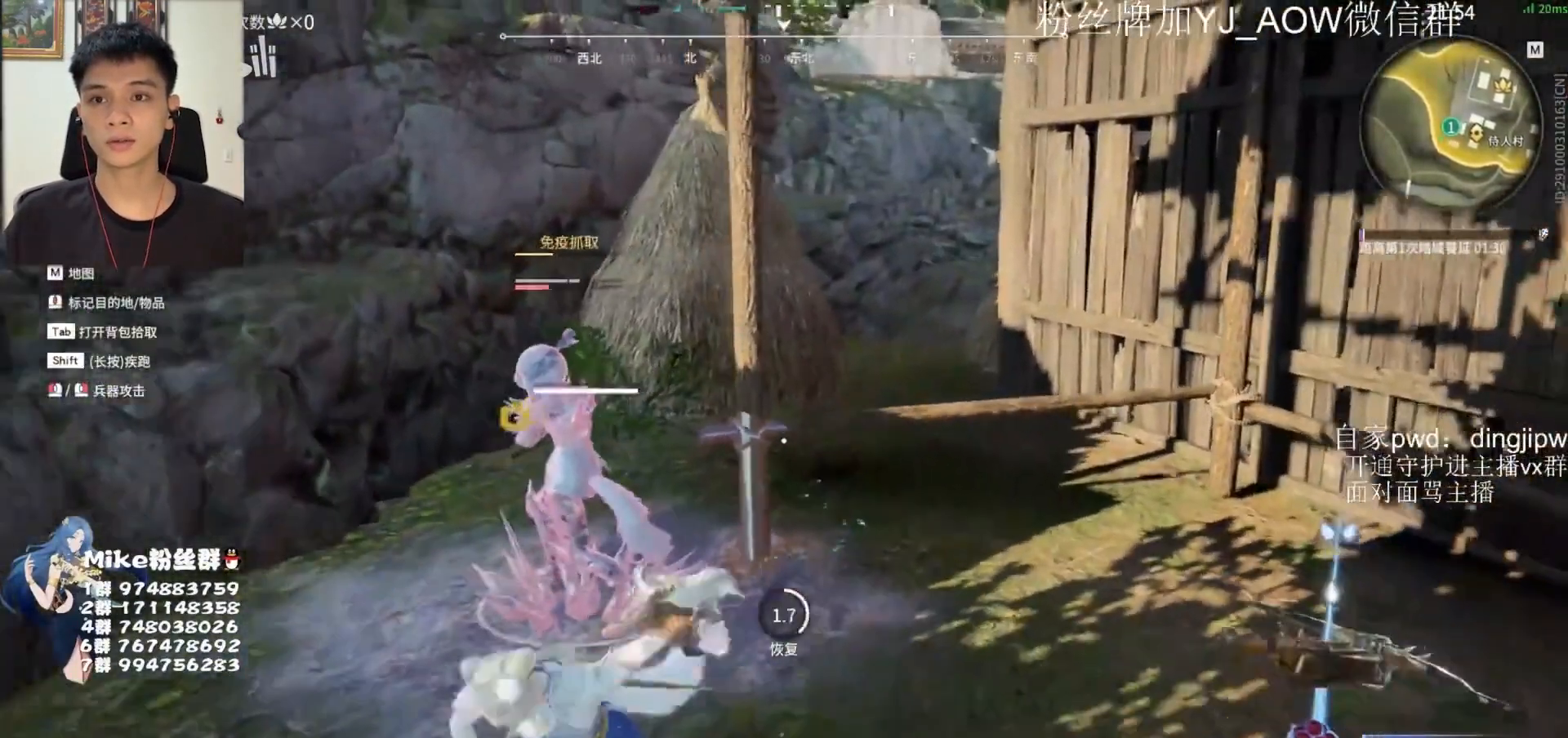
{"keys": ["s", "shift"], "mouse": [], "events": [[450, "shift", "down"]]}
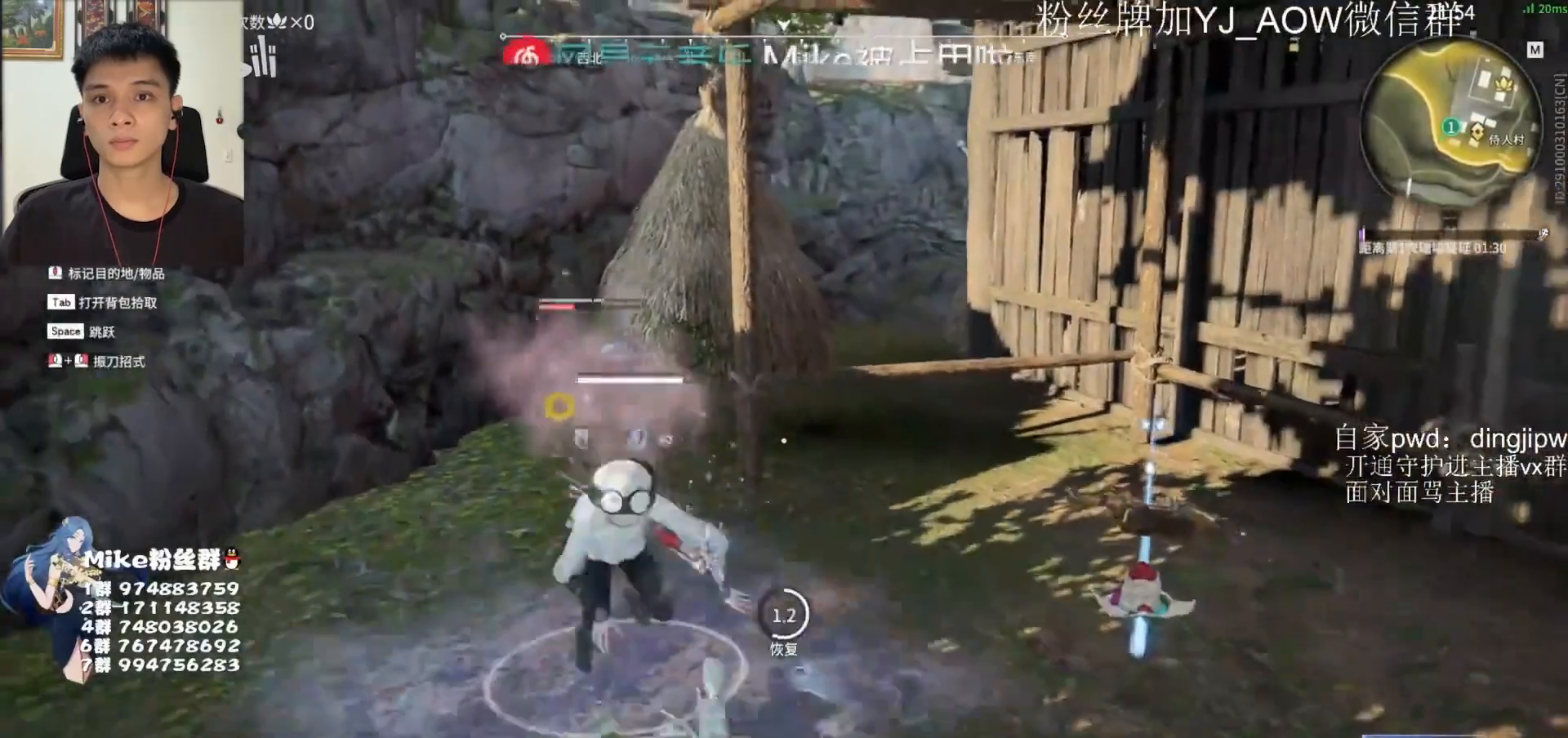
{"keys": [], "mouse": [], "events": [[17, "s", "up"], [50, "shift", "up"], [350, "d", "down"], [350, "s", "down"], [383, "shift", "down"], [450, "d", "up"], [483, "s", "up"], [483, "shift", "up"]]}
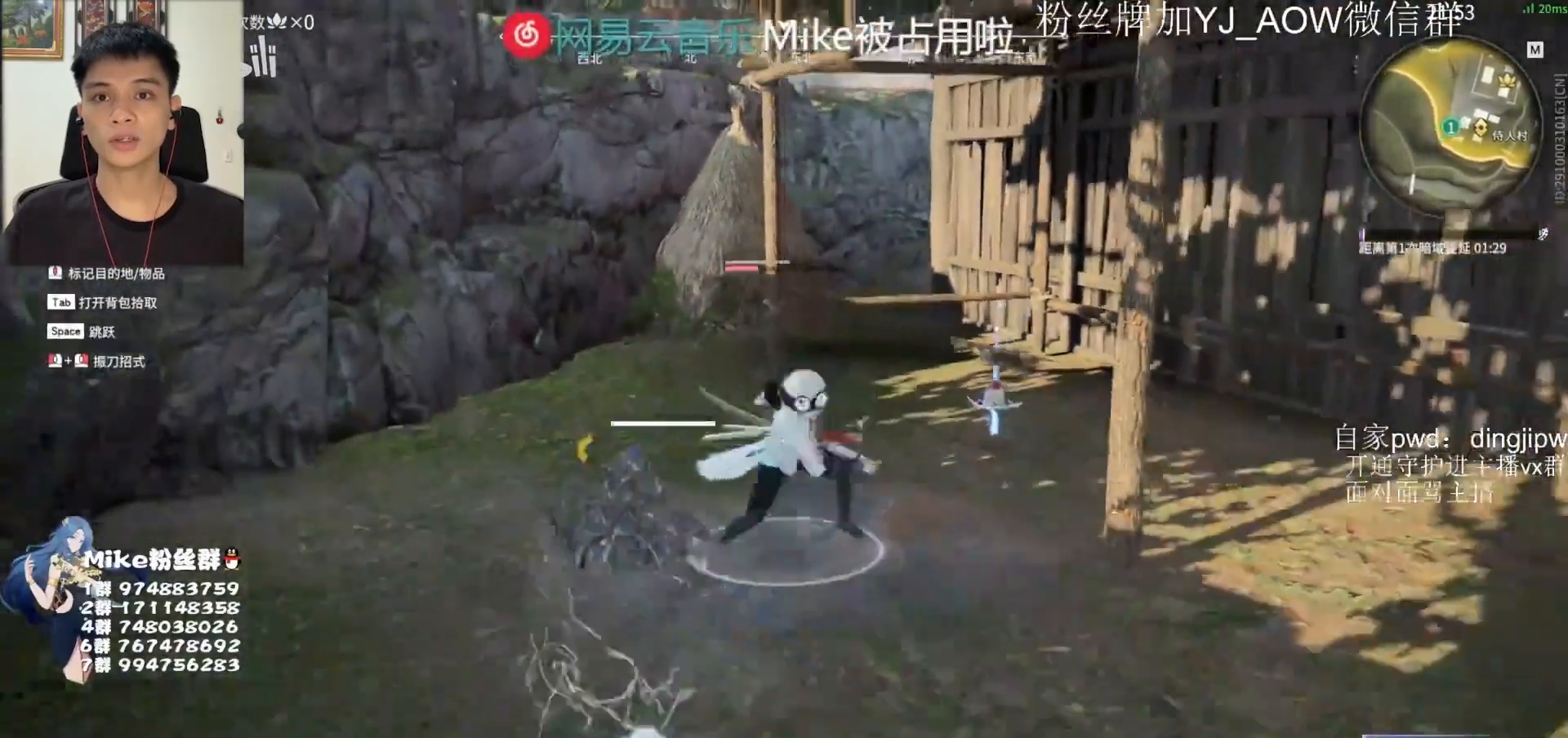
{"keys": [], "mouse": ["left"], "events": [[417, "mouse_left", "down"]]}
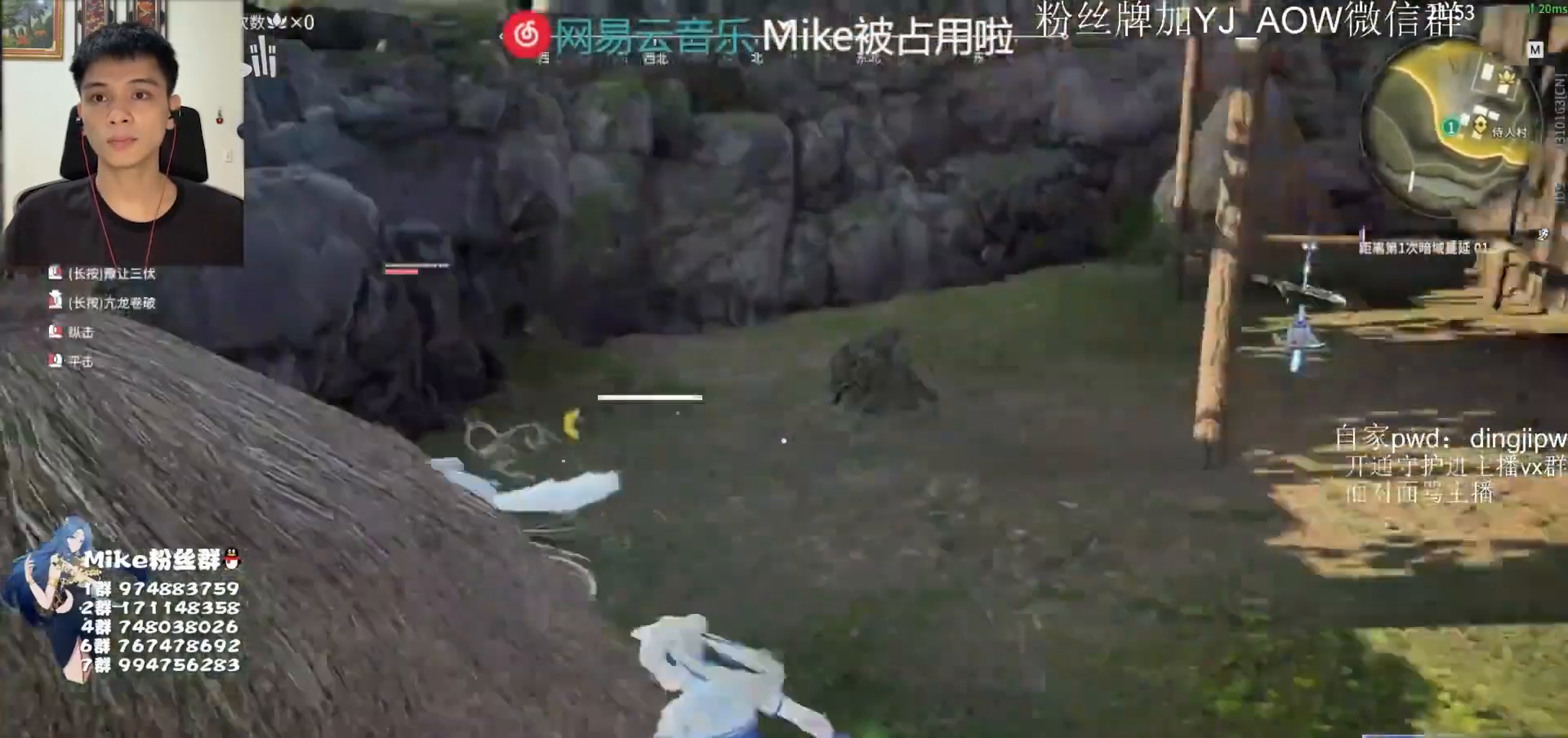
{"keys": [], "mouse": ["left"], "events": []}